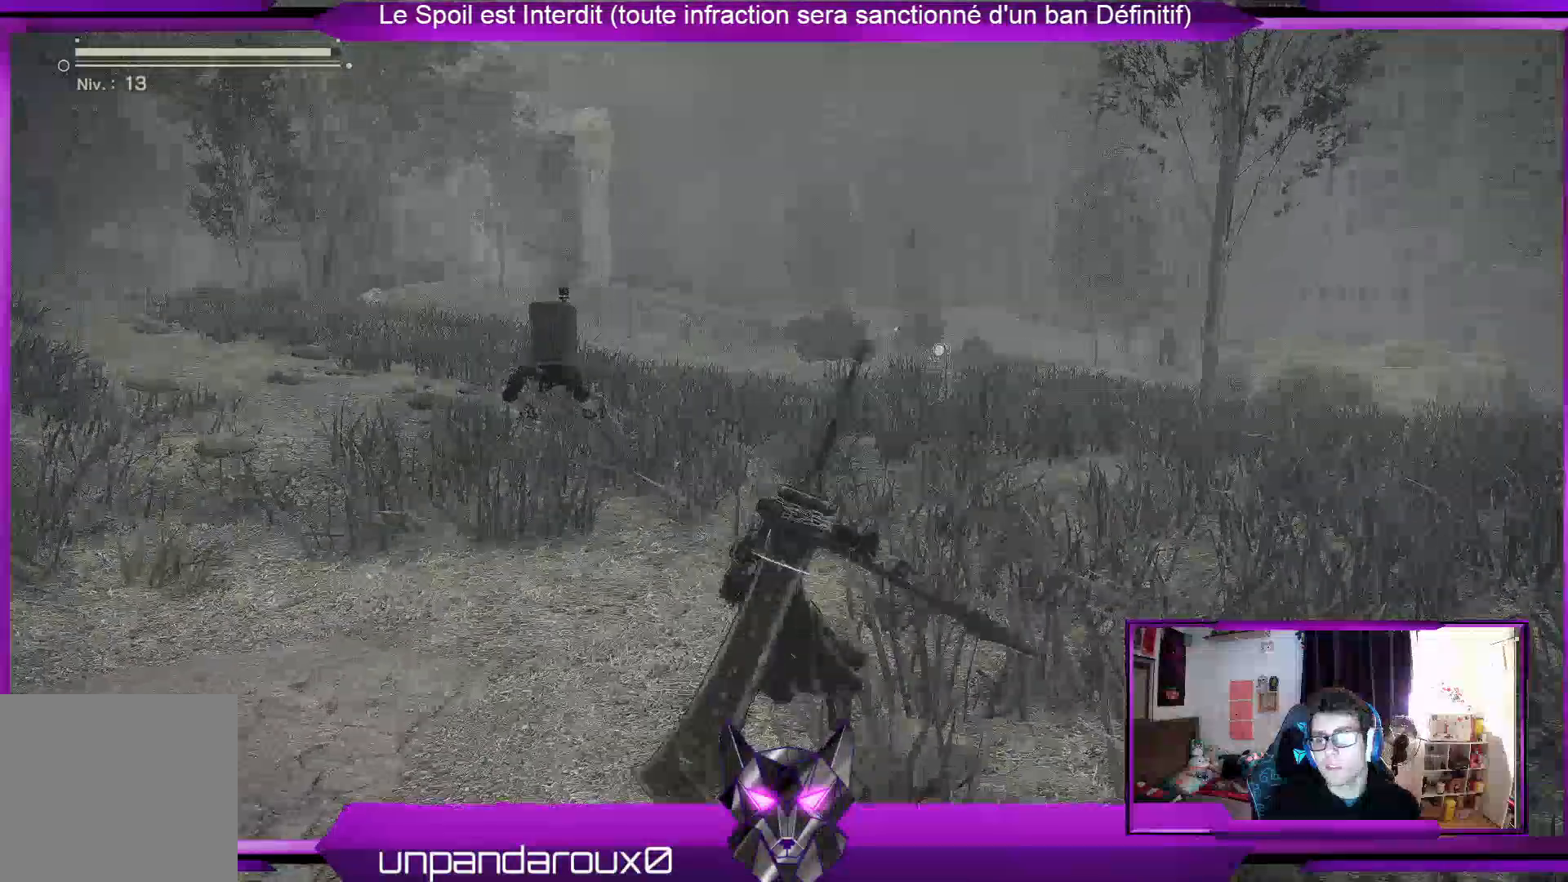
Gameplay with a controller (Xbox layout); each line is a JSON object with the inputs held at the frame after it. "events" lists button and stick changes between this image and that frame as [ms after this image, input, new state], when the widget could be followed in between.
{"buttons": [], "left_stick": "center", "right_stick": "center", "events": [[67, "X", "up"], [167, "X", "down"], [267, "X", "up"]]}
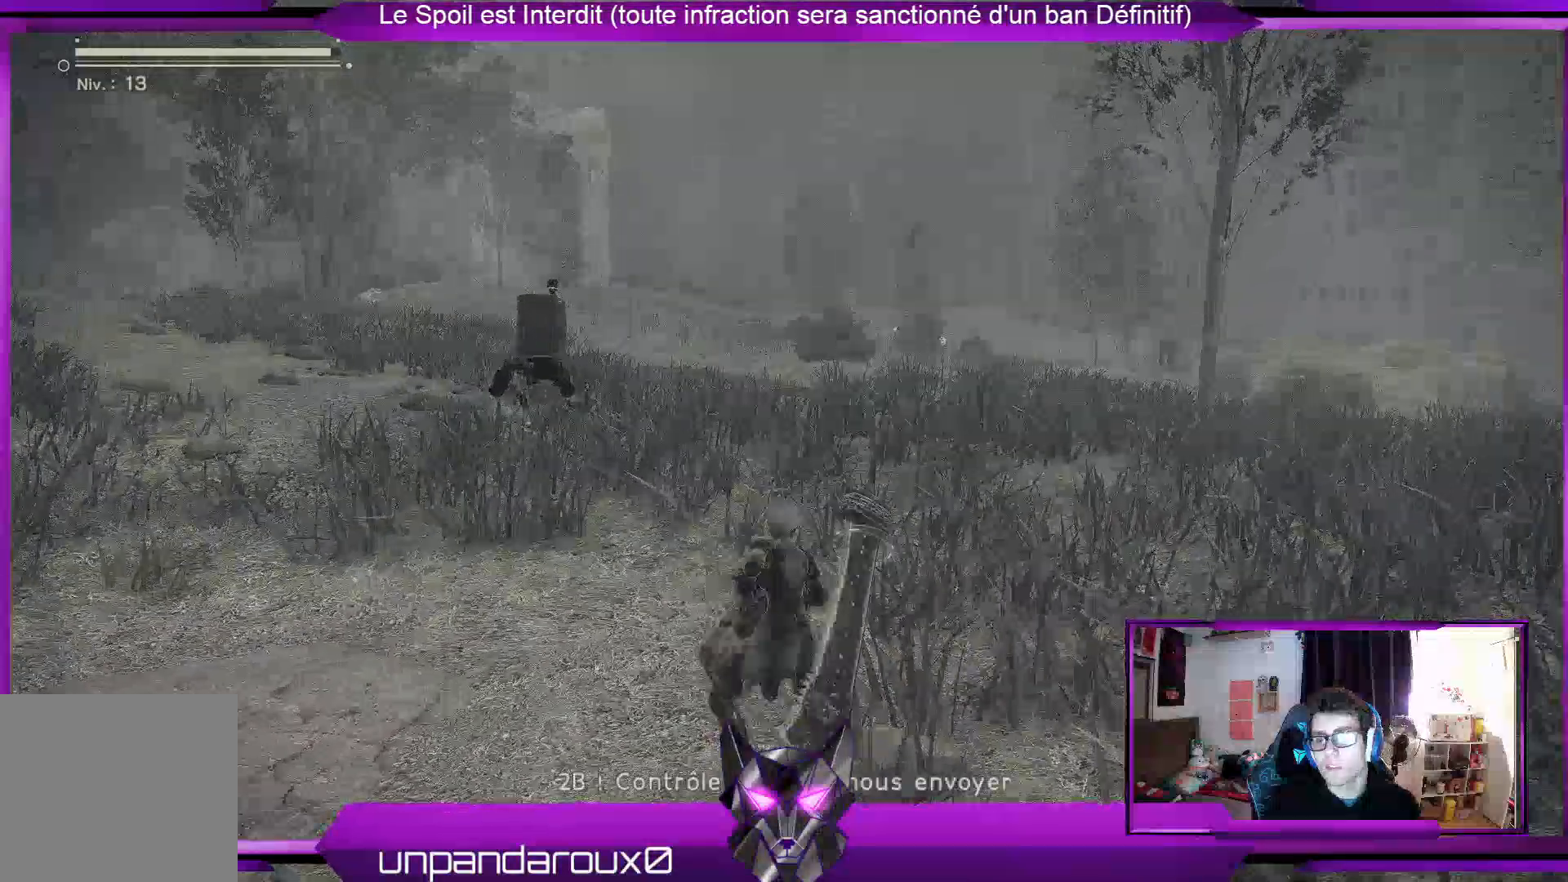
{"buttons": [], "left_stick": "center", "right_stick": "center", "events": []}
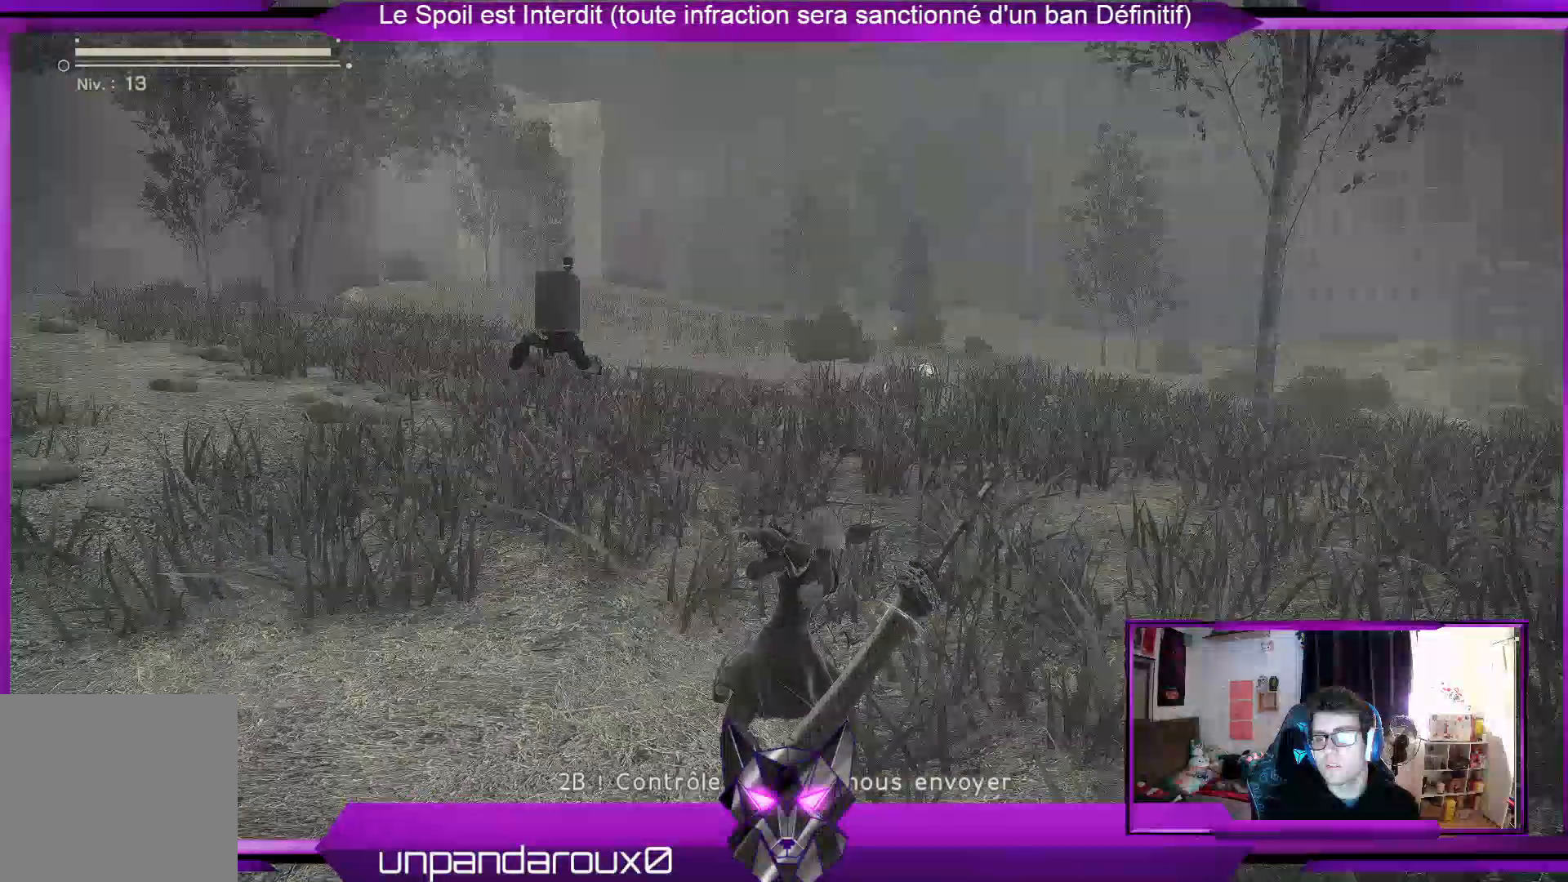
{"buttons": [], "left_stick": "up", "right_stick": "center", "events": [[233, "left_stick", "up"]]}
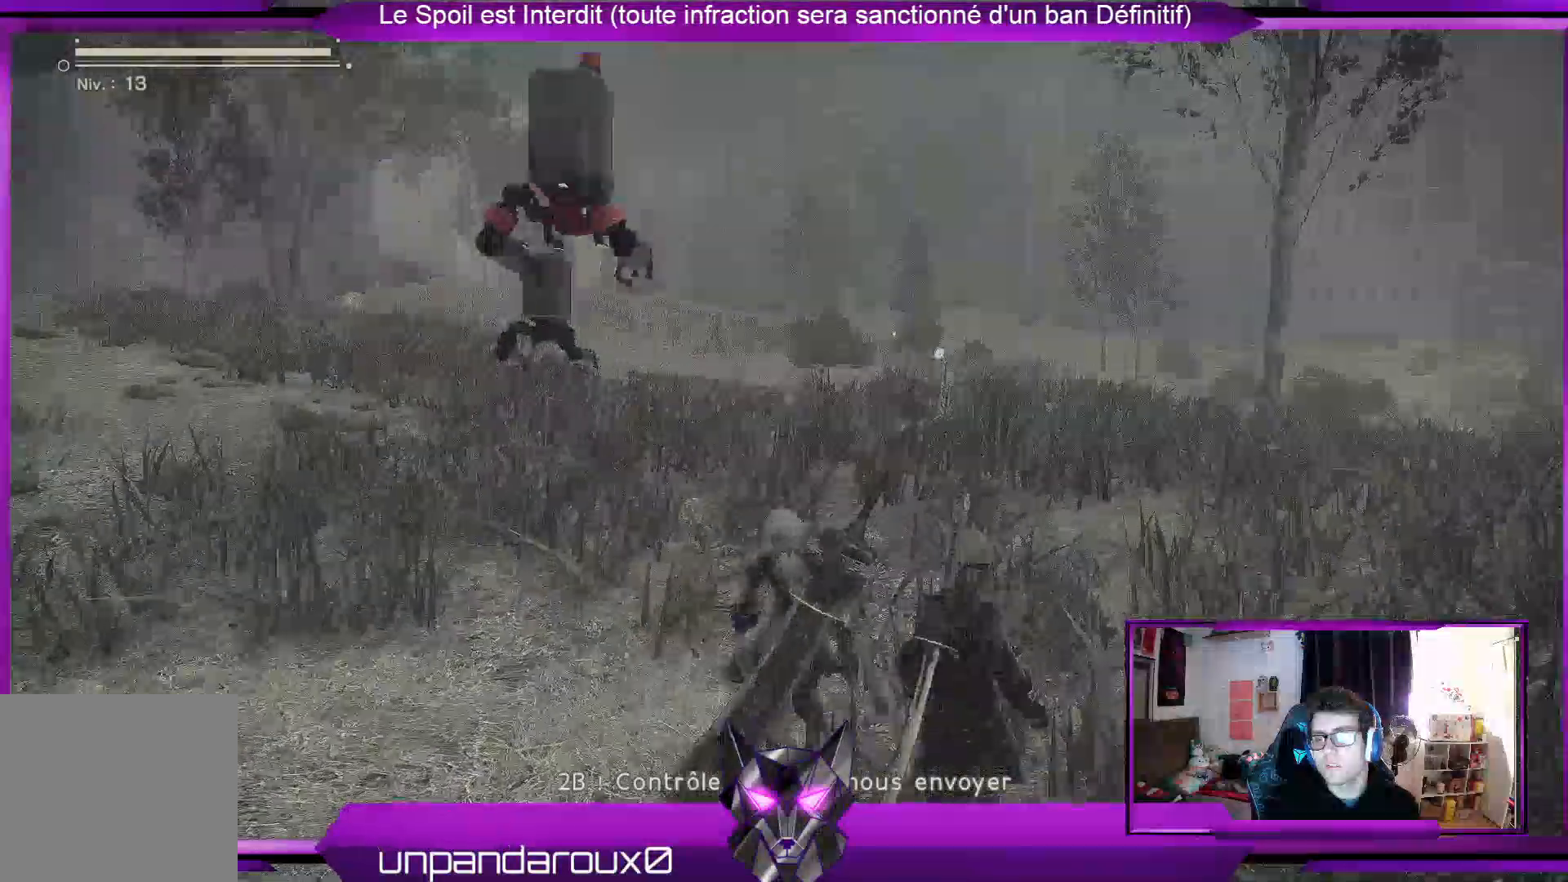
{"buttons": [], "left_stick": "up", "right_stick": "center", "events": []}
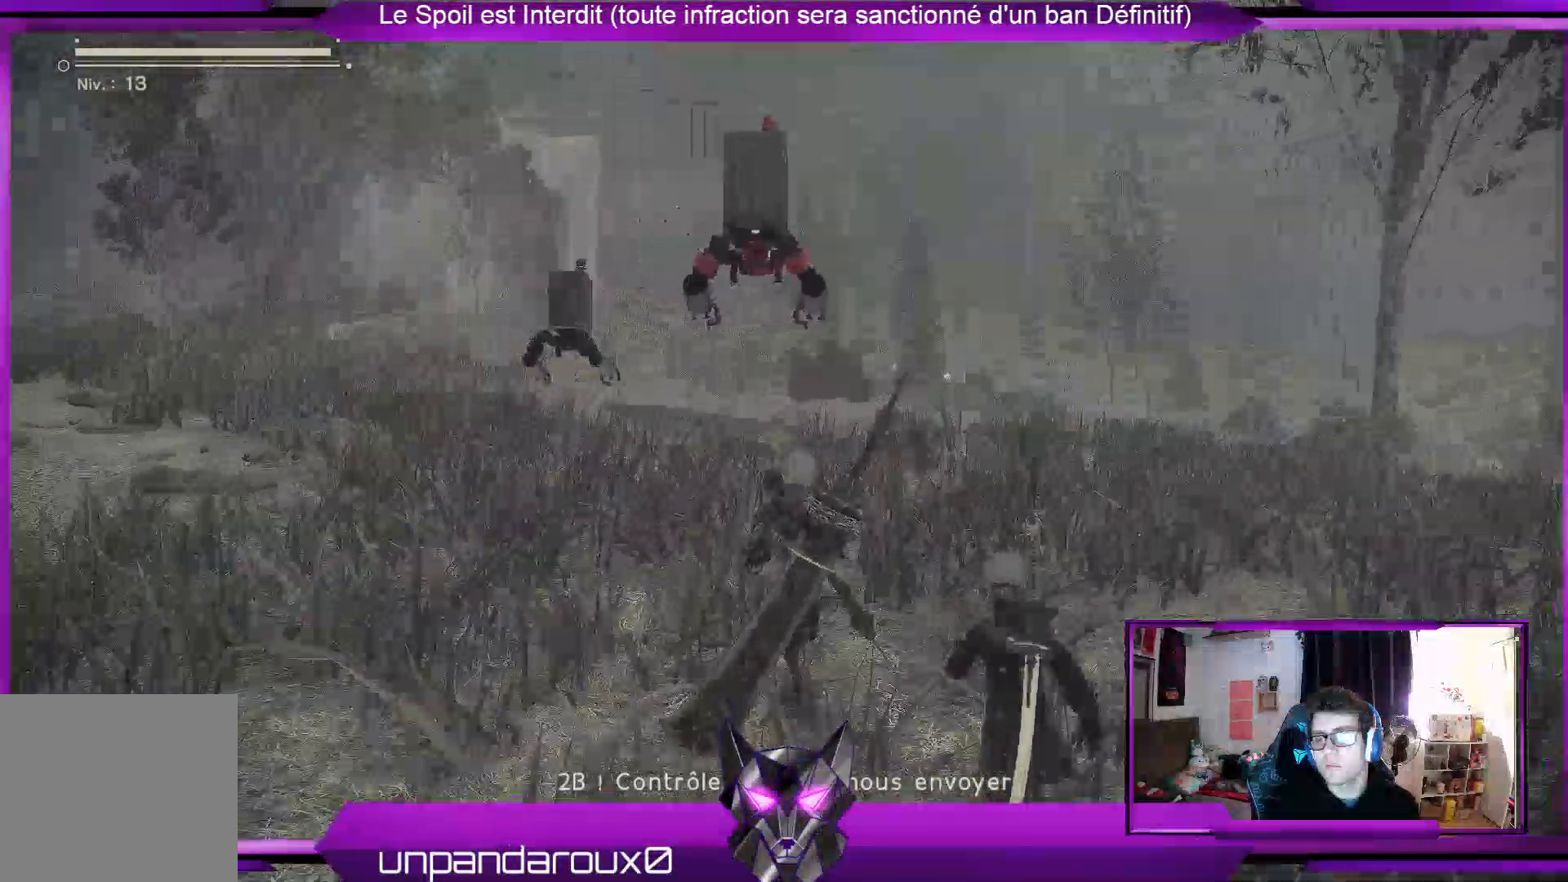
{"buttons": [], "left_stick": "up", "right_stick": "center", "events": []}
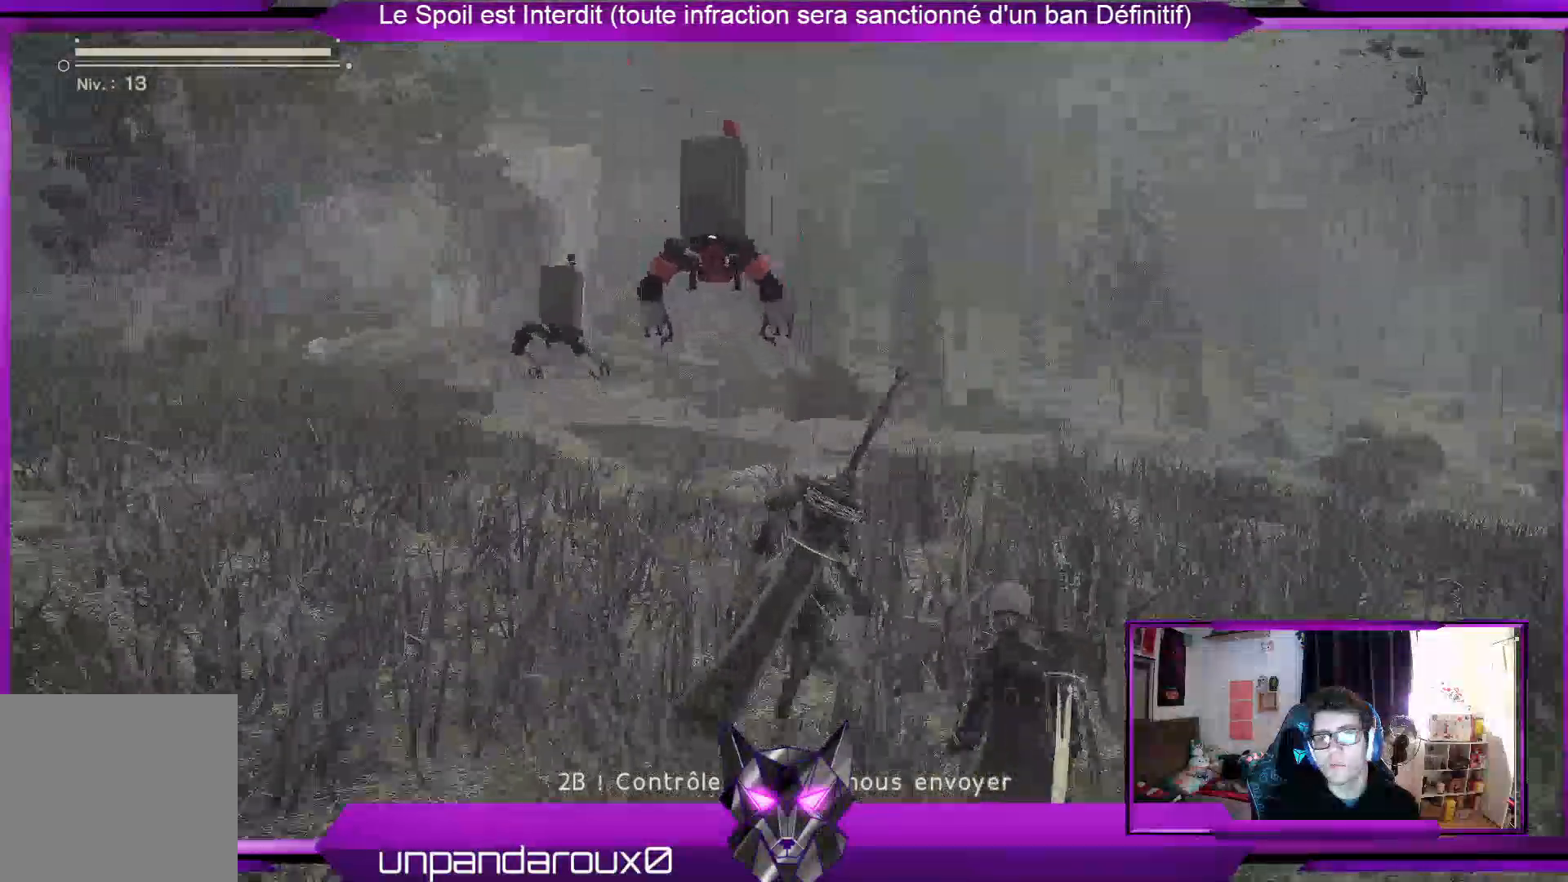
{"buttons": [], "left_stick": "up", "right_stick": "center", "events": []}
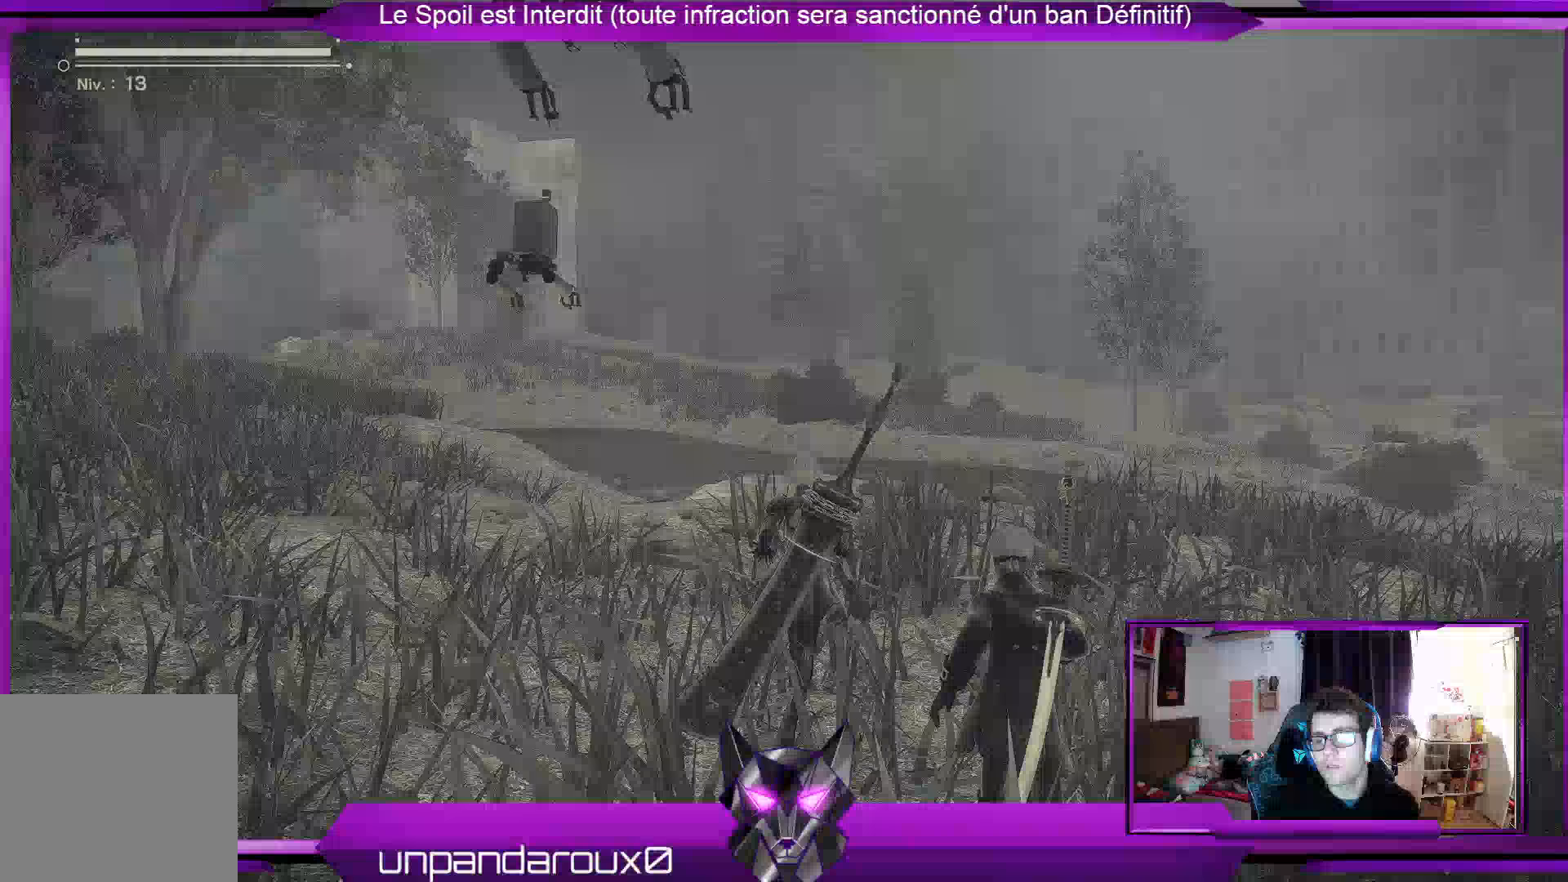
{"buttons": [], "left_stick": "up", "right_stick": "center", "events": []}
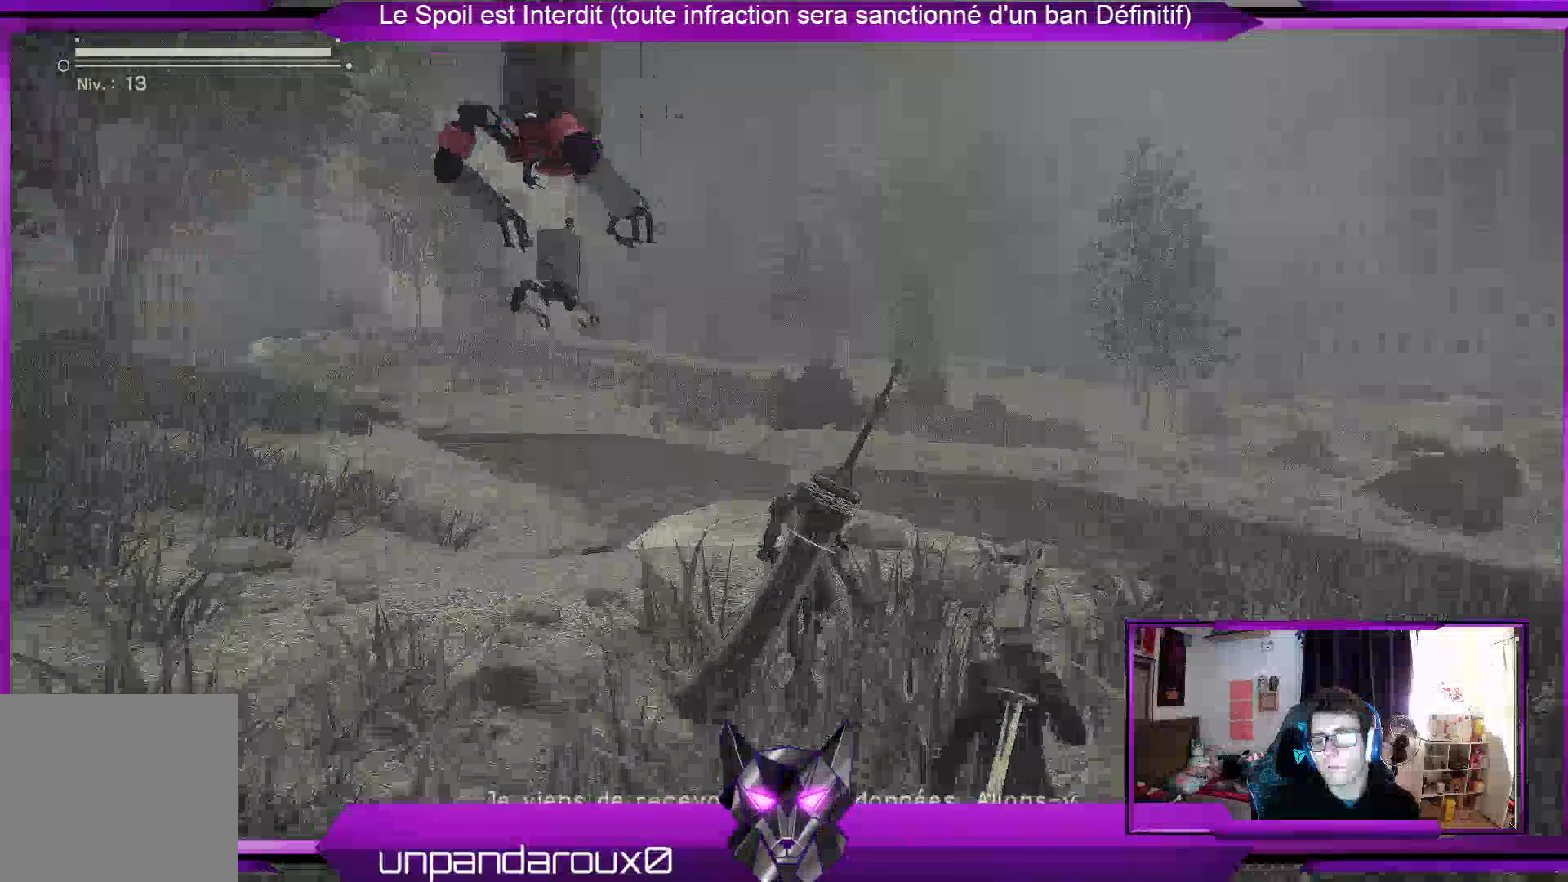
{"buttons": [], "left_stick": "up", "right_stick": "center", "events": []}
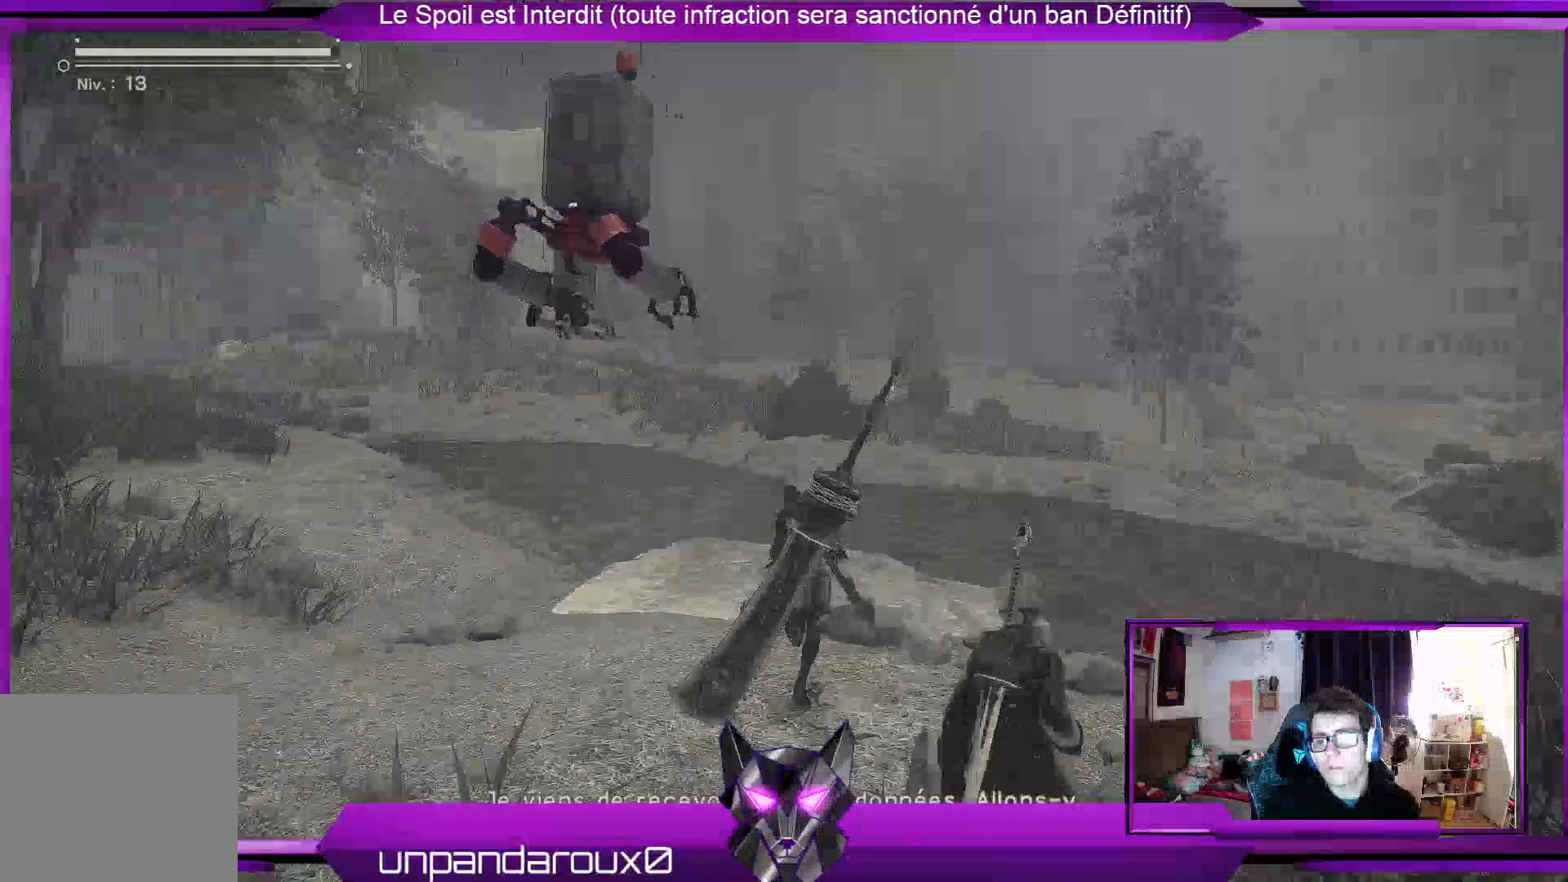
{"buttons": [], "left_stick": "up", "right_stick": "center", "events": [[200, "DPAD_RIGHT", "down"], [267, "DPAD_RIGHT", "up"]]}
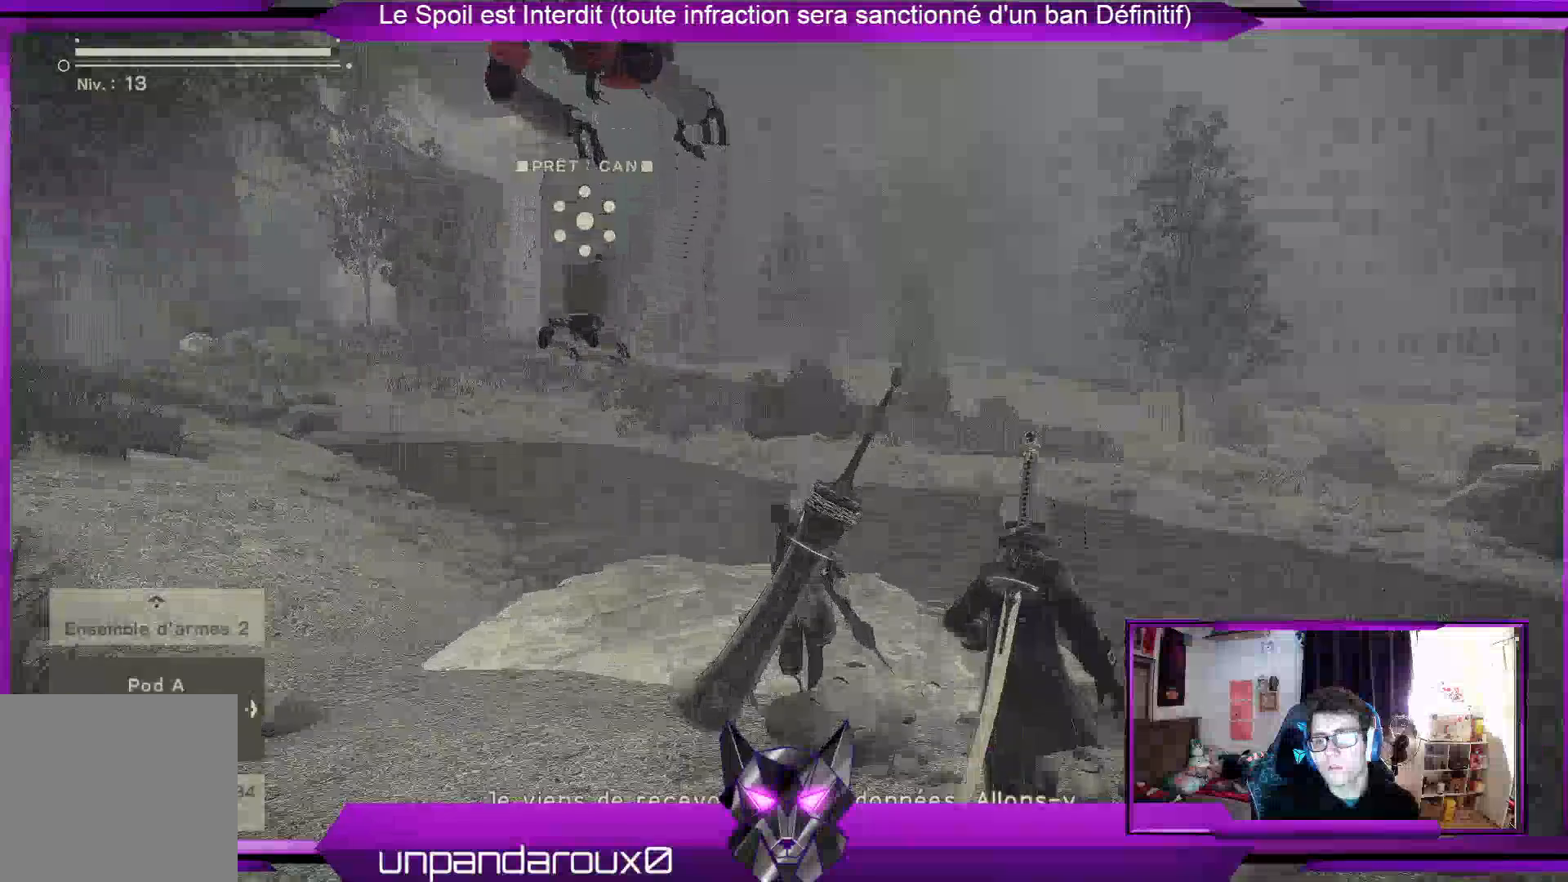
{"buttons": [], "left_stick": "up", "right_stick": "center", "events": []}
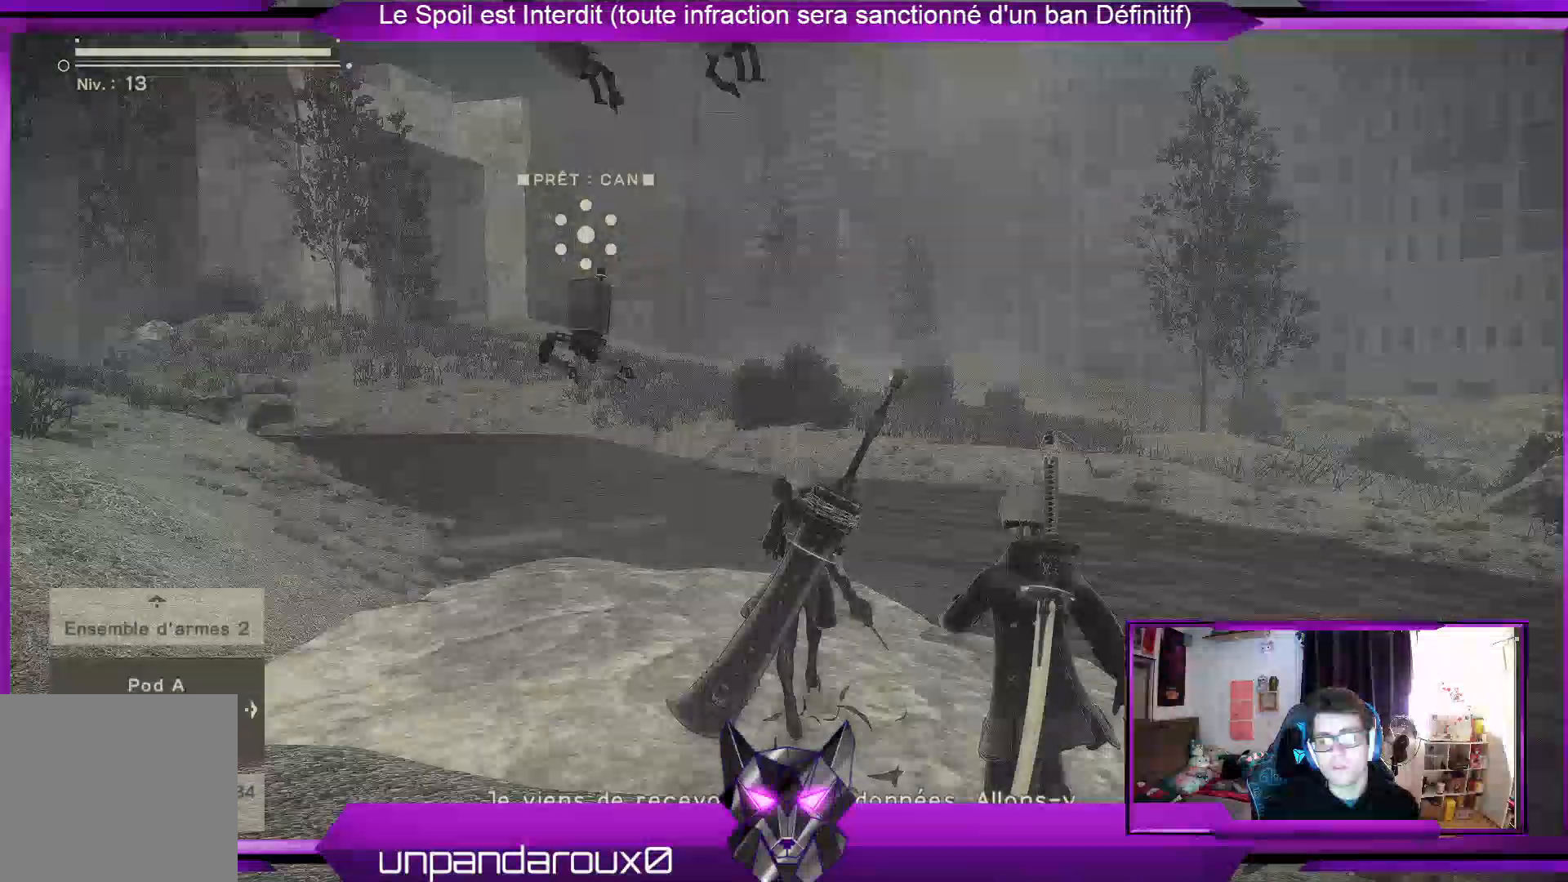
{"buttons": [], "left_stick": "up", "right_stick": "center", "events": []}
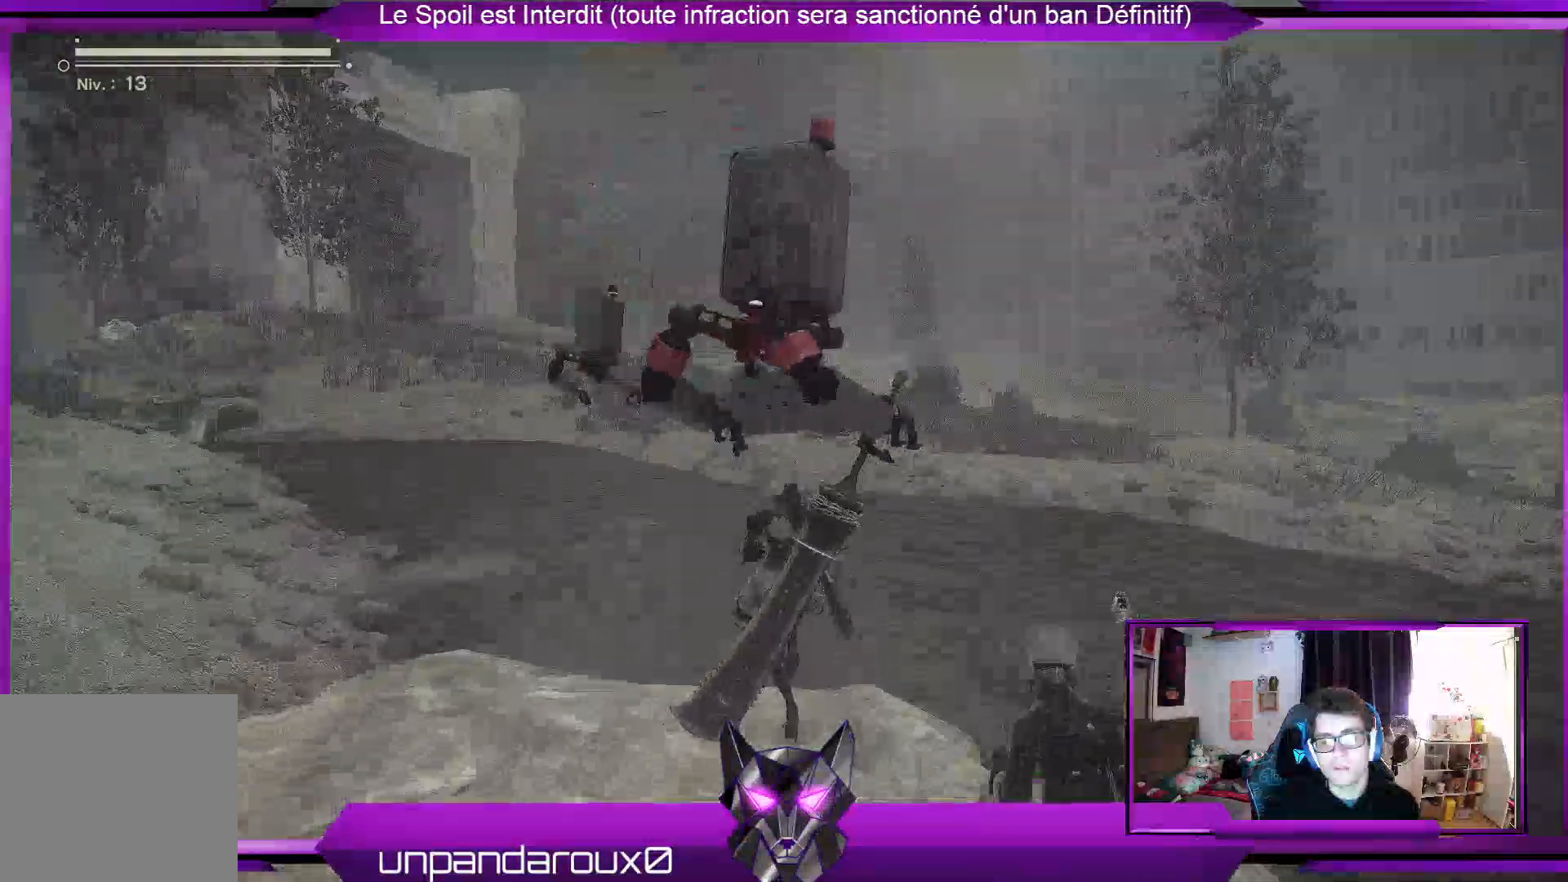
{"buttons": [], "left_stick": "up-left", "right_stick": "center", "events": [[200, "left_stick", "up-left"], [333, "X", "down"], [400, "X", "up"]]}
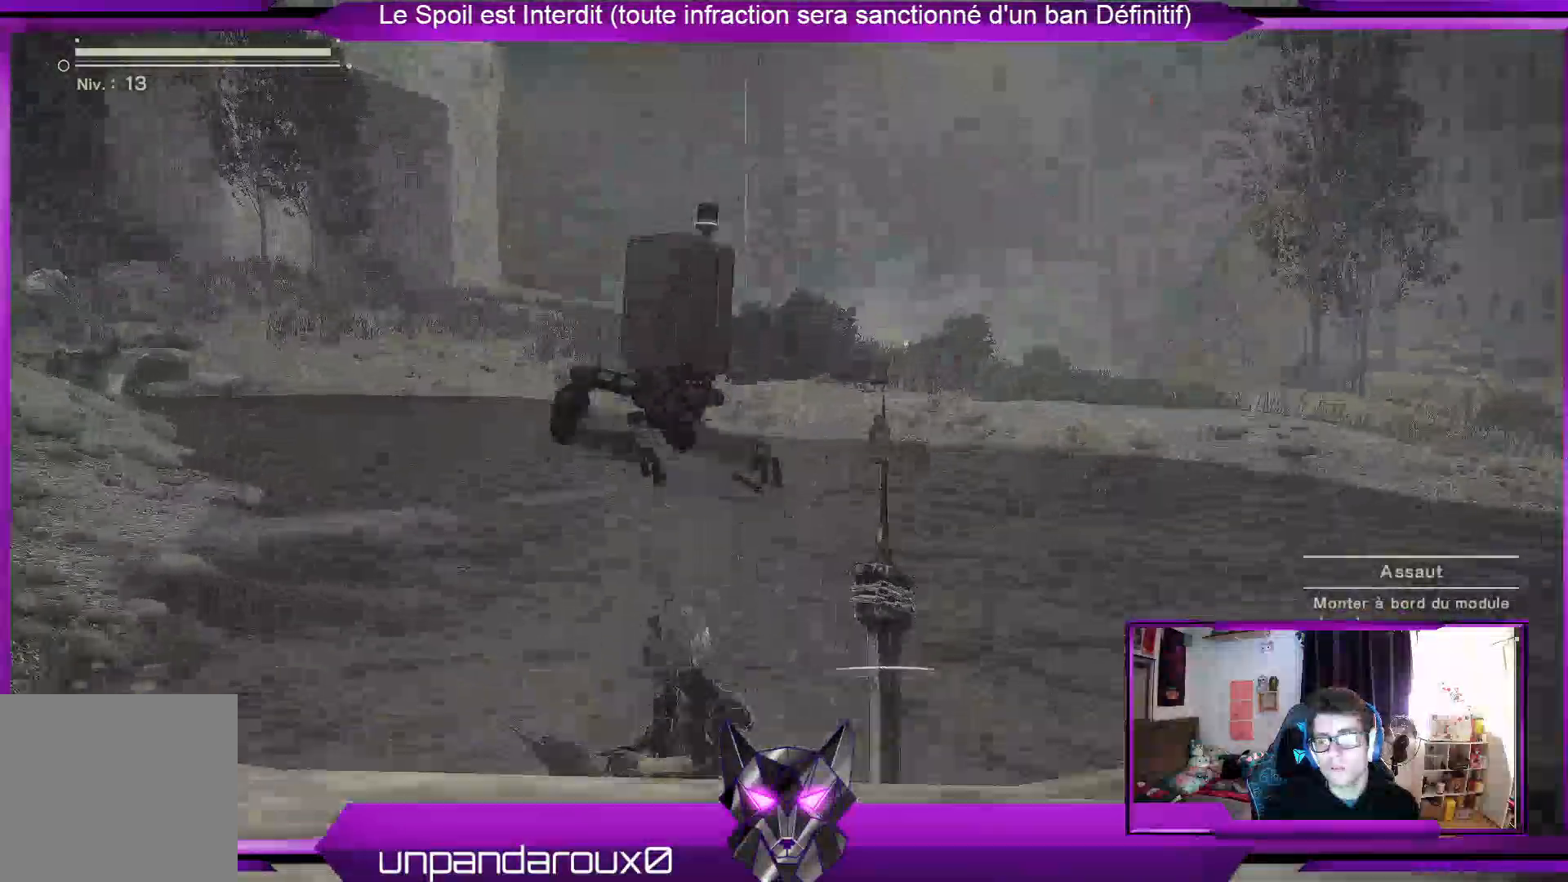
{"buttons": [], "left_stick": "up-left", "right_stick": "center", "events": []}
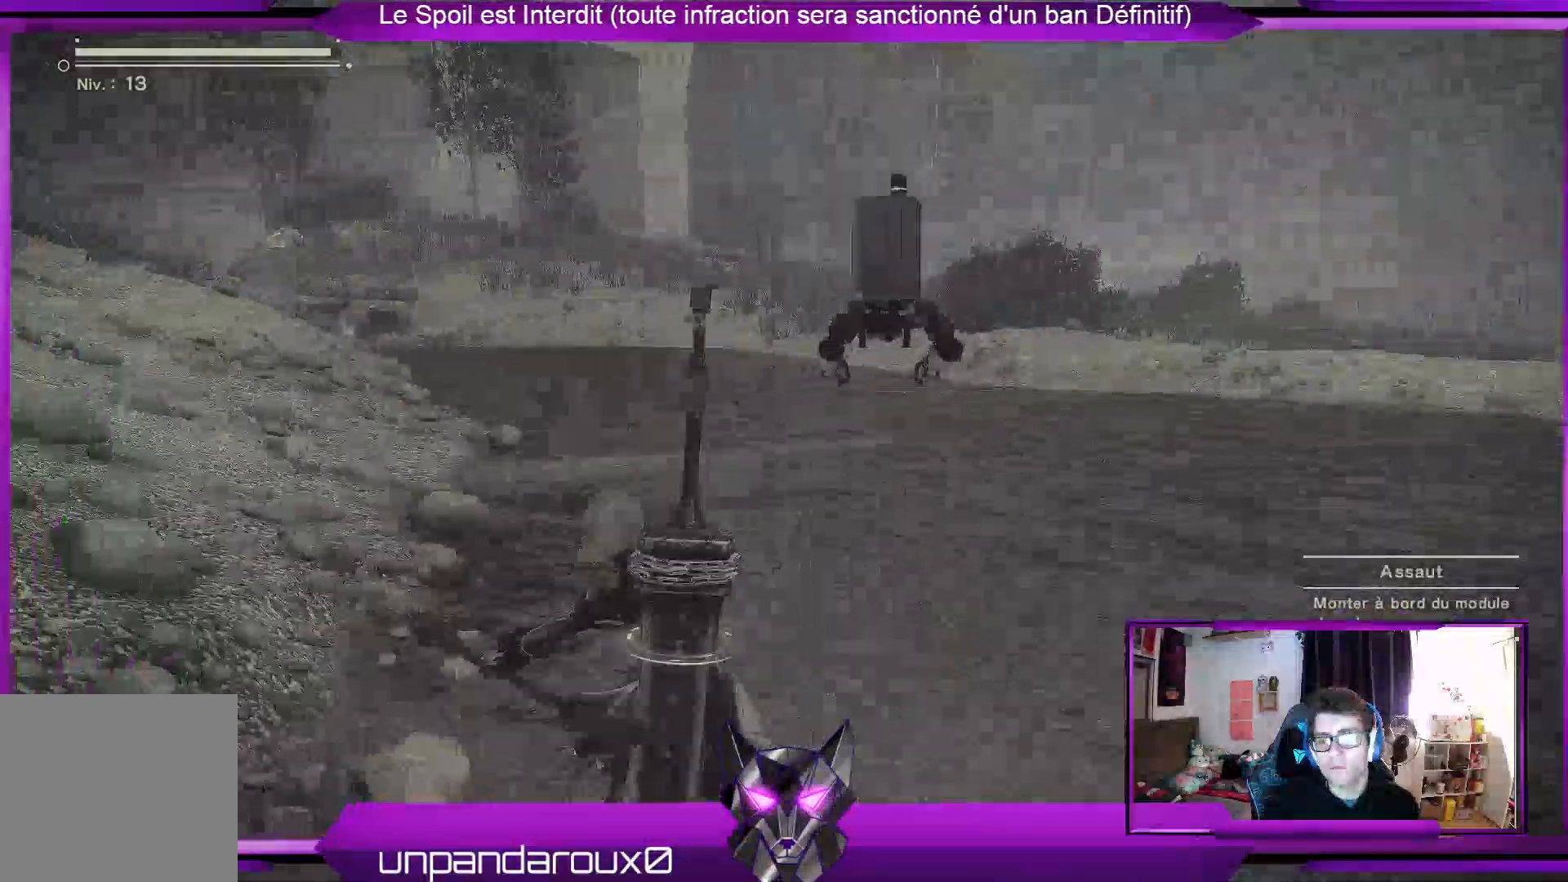
{"buttons": [], "left_stick": "up-left", "right_stick": "center", "events": [[200, "DPAD_UP", "down"], [333, "DPAD_UP", "up"]]}
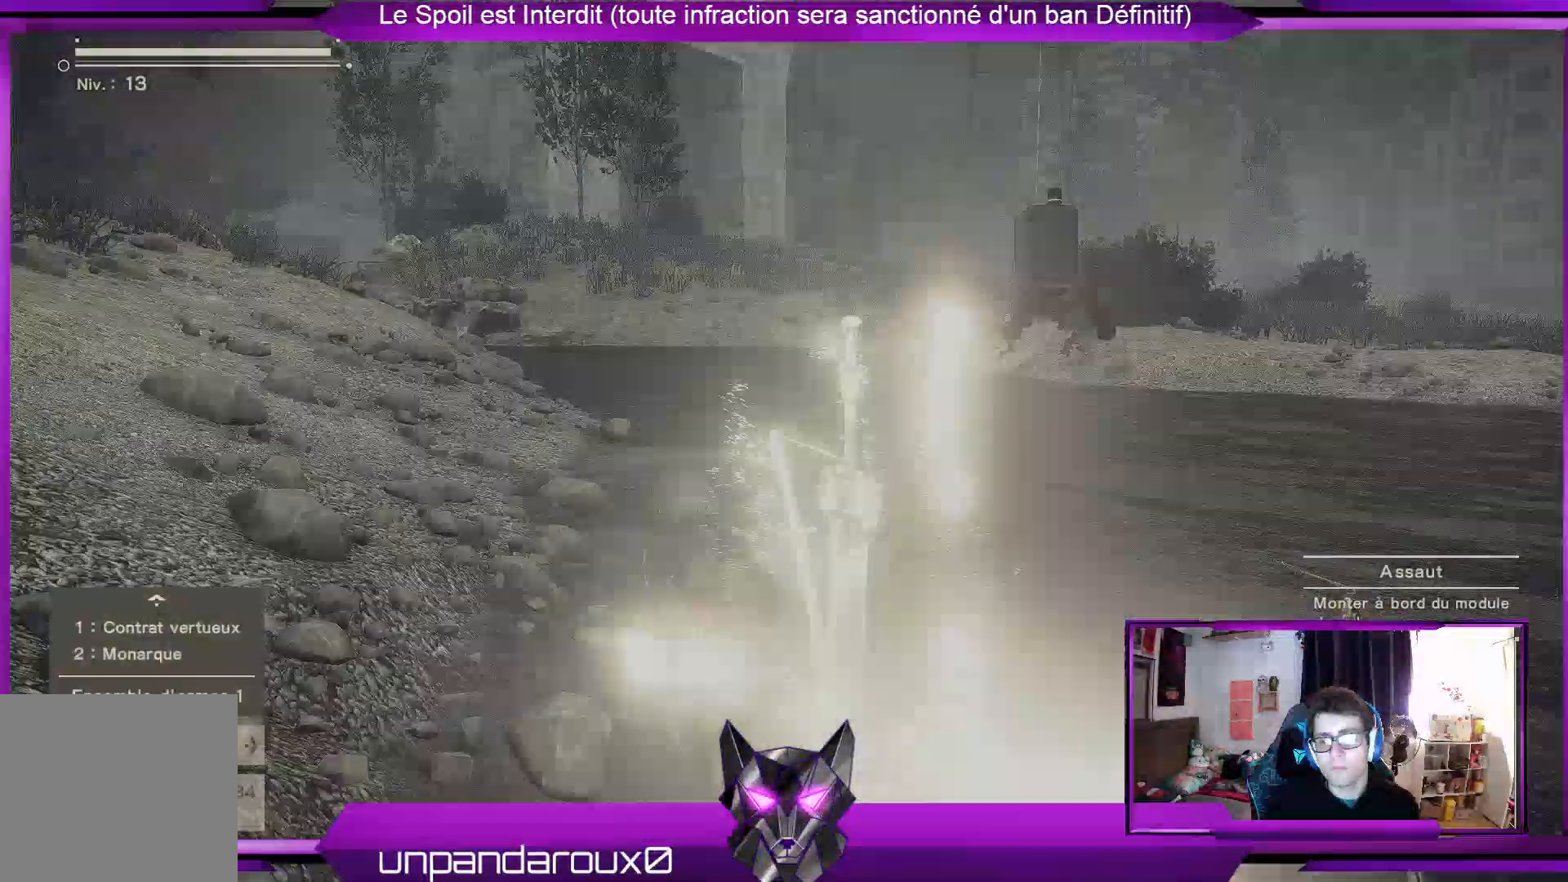
{"buttons": ["X"], "left_stick": "up-left", "right_stick": "center", "events": [[333, "X", "down"], [400, "X", "up"], [500, "X", "down"]]}
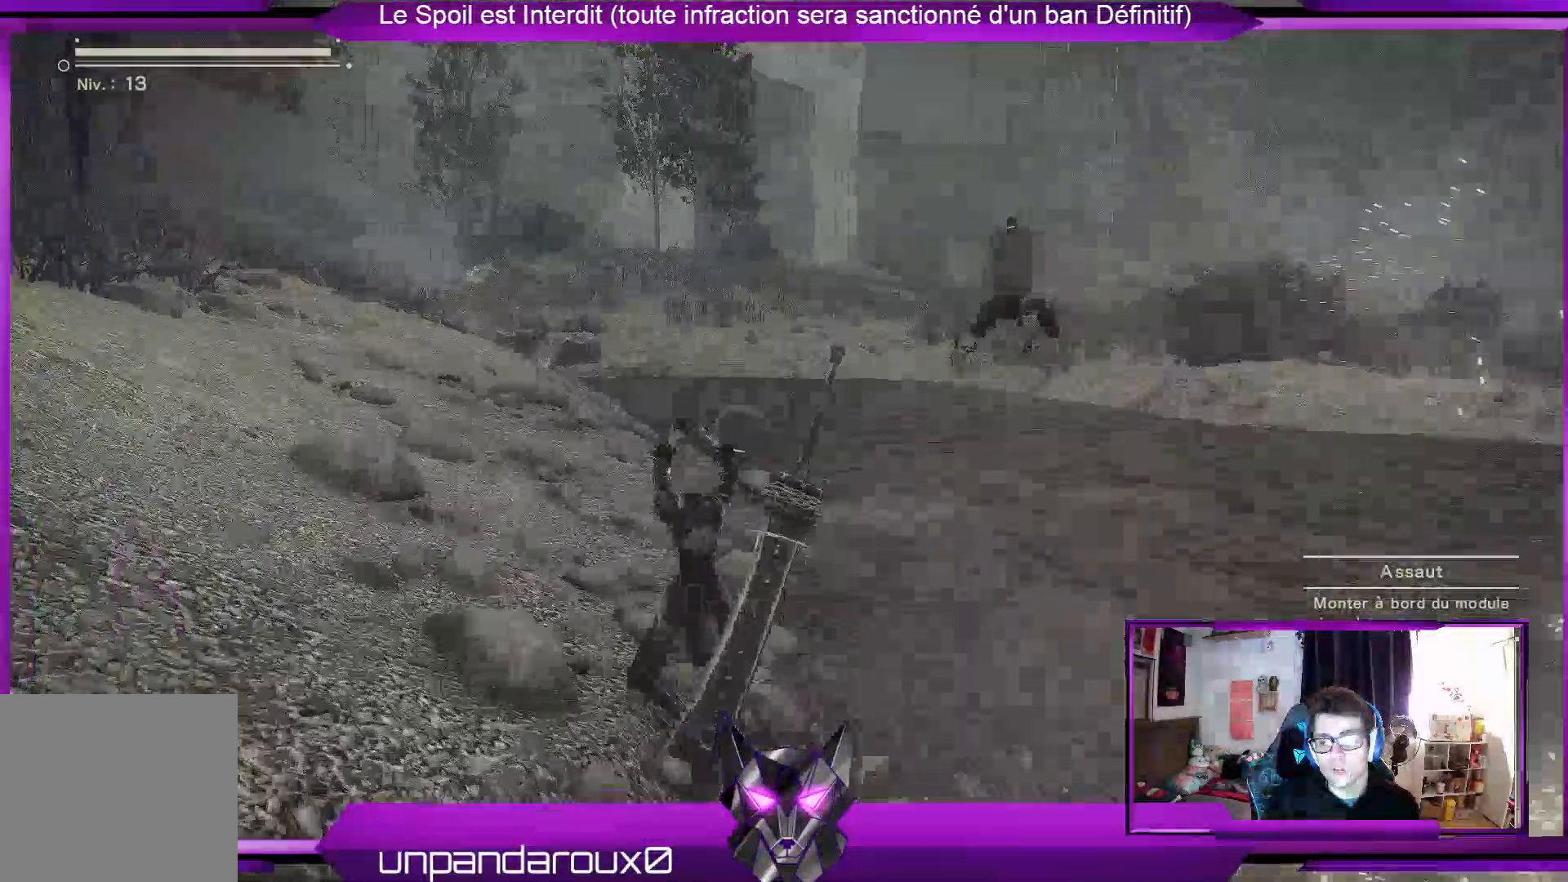
{"buttons": ["X"], "left_stick": "center", "right_stick": "center", "events": [[67, "X", "up"], [133, "left_stick", "center"], [200, "X", "down"], [267, "X", "up"], [333, "X", "down"], [400, "X", "up"], [500, "X", "down"]]}
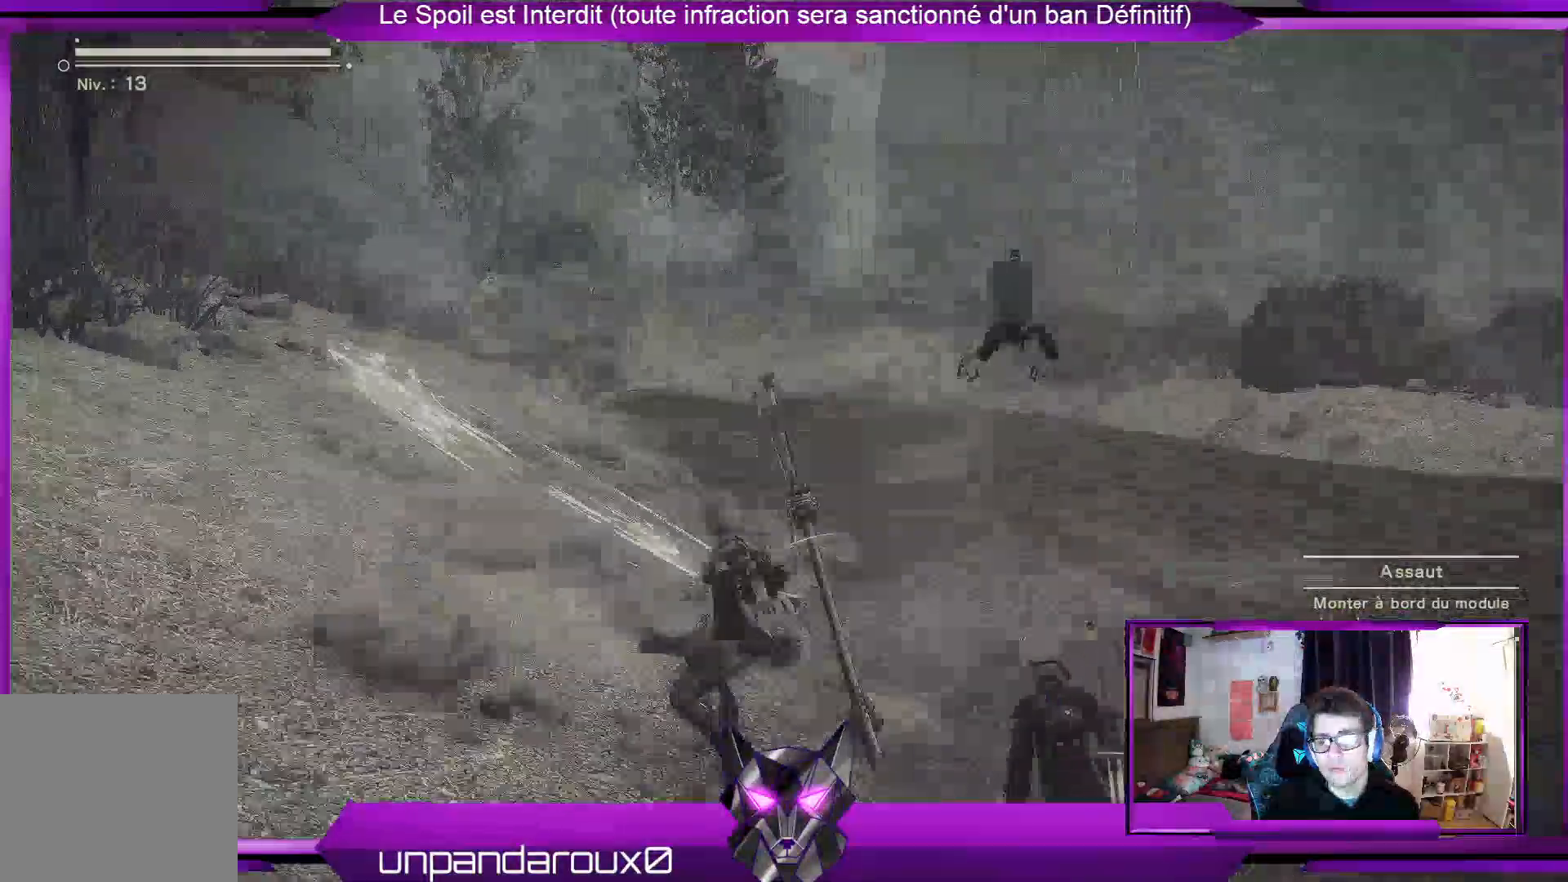
{"buttons": [], "left_stick": "center", "right_stick": "center", "events": [[133, "X", "up"], [200, "X", "down"], [300, "X", "up"], [400, "X", "down"], [467, "X", "up"]]}
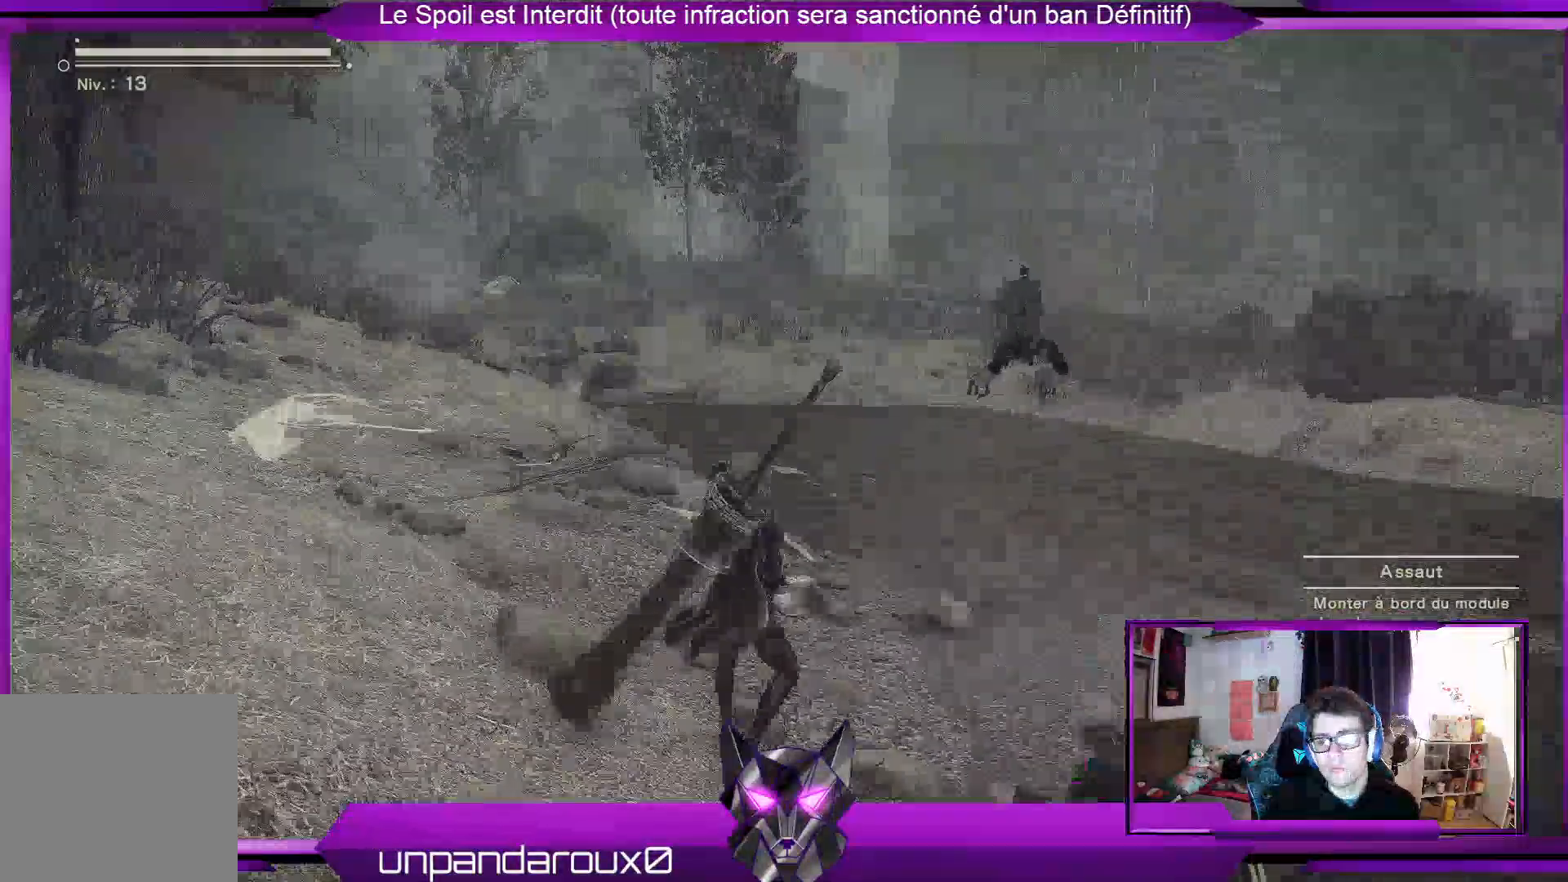
{"buttons": [], "left_stick": "center", "right_stick": "center", "events": [[67, "X", "down"], [167, "X", "up"], [233, "X", "down"], [333, "X", "up"], [400, "X", "down"], [500, "X", "up"]]}
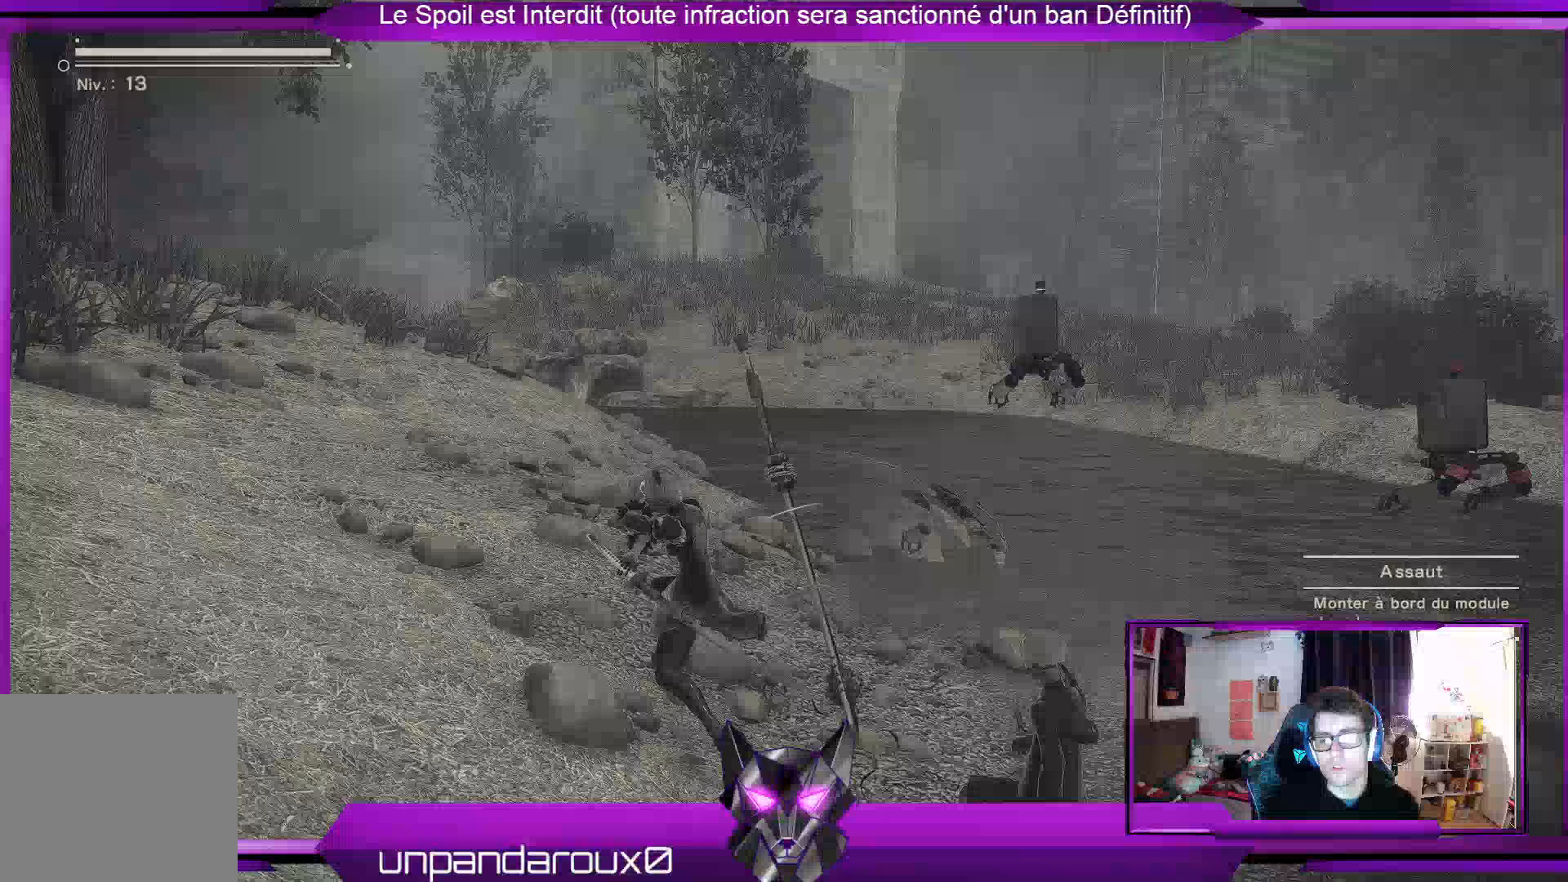
{"buttons": ["X"], "left_stick": "center", "right_stick": "center", "events": [[100, "X", "down"], [233, "X", "up"], [300, "X", "down"], [400, "X", "up"], [500, "X", "down"]]}
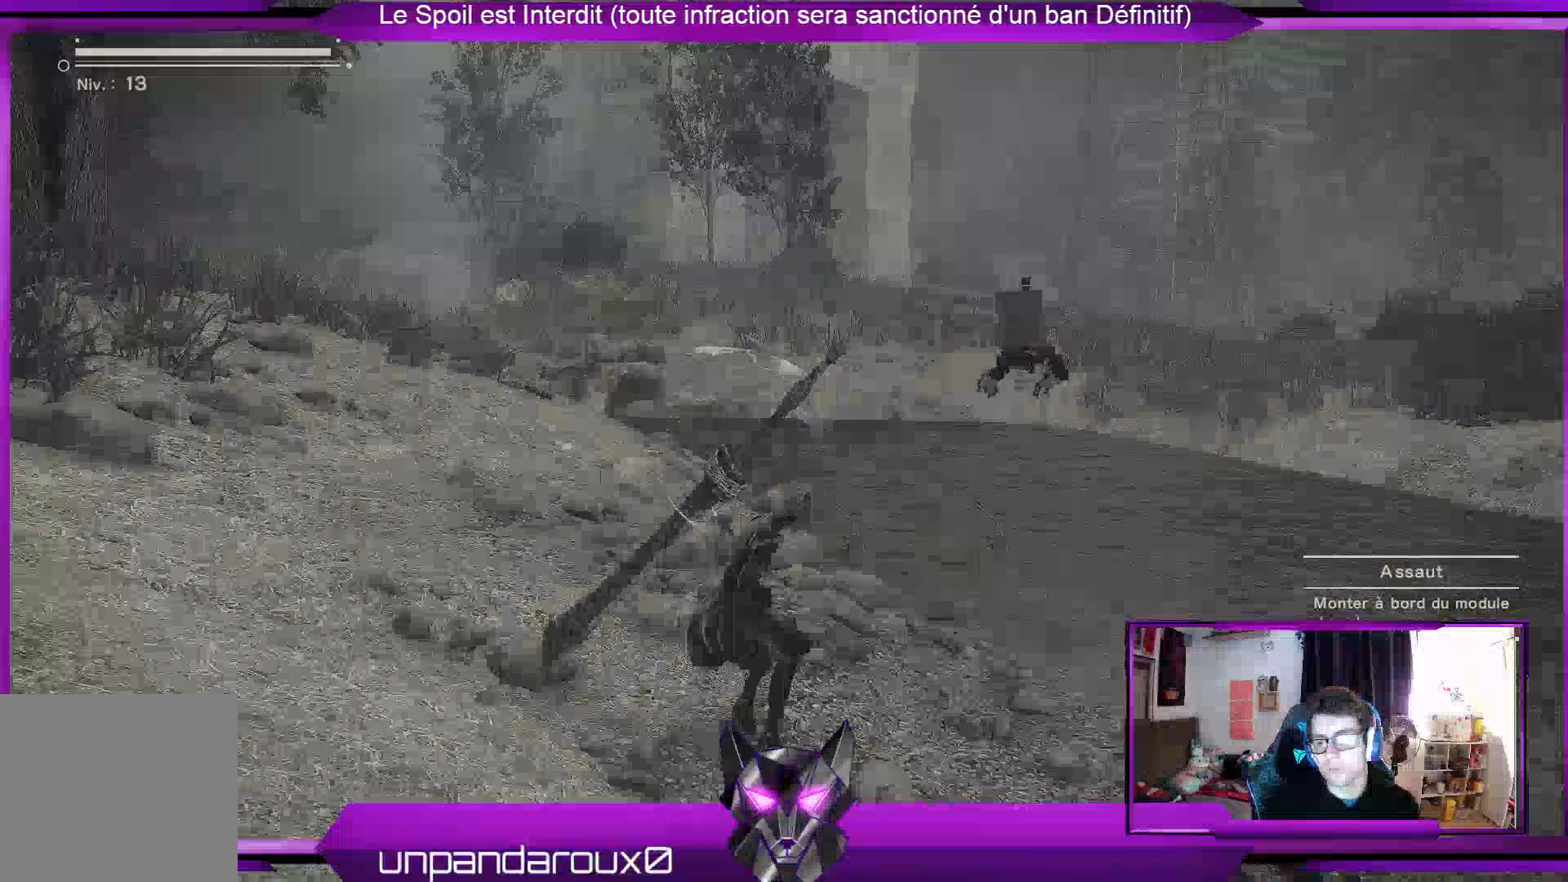
{"buttons": [], "left_stick": "up", "right_stick": "center", "events": [[67, "X", "up"], [300, "left_stick", "up"]]}
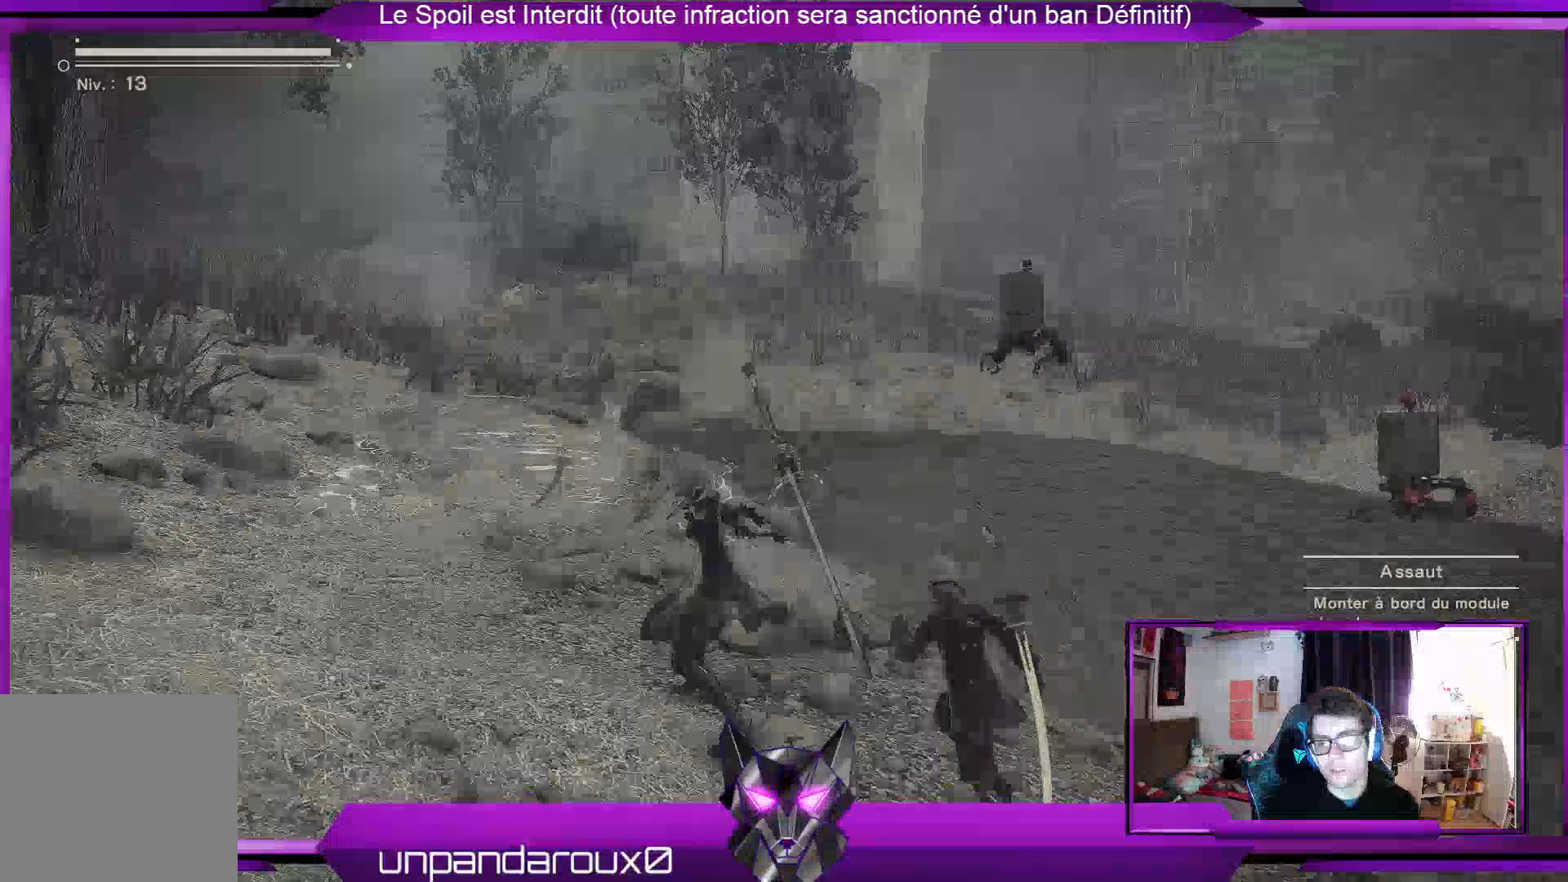
{"buttons": [], "left_stick": "up", "right_stick": "center", "events": []}
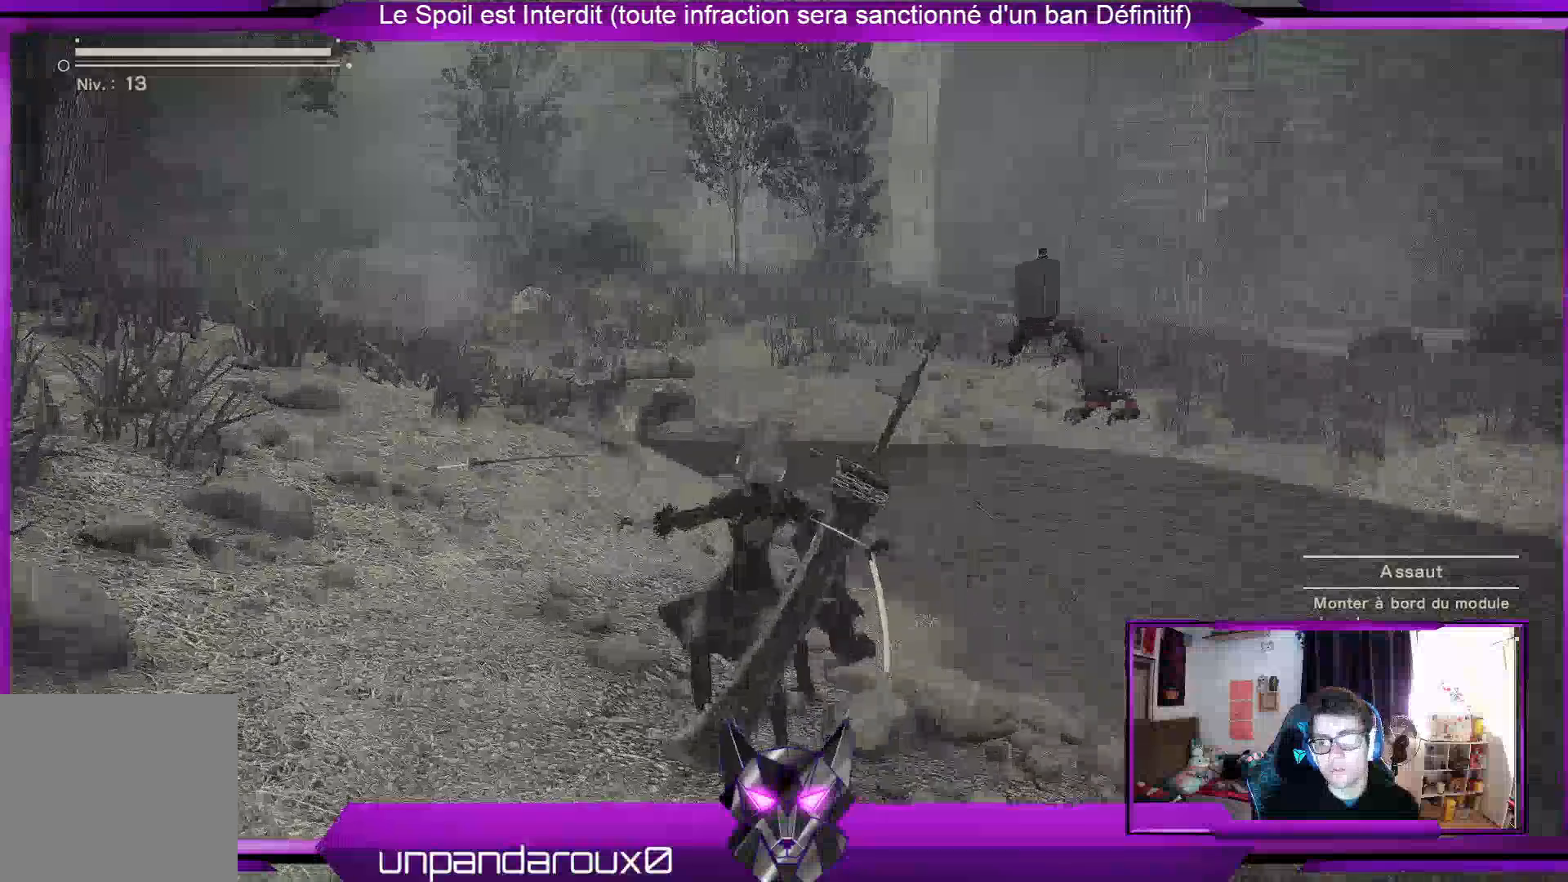
{"buttons": [], "left_stick": "up", "right_stick": "center", "events": []}
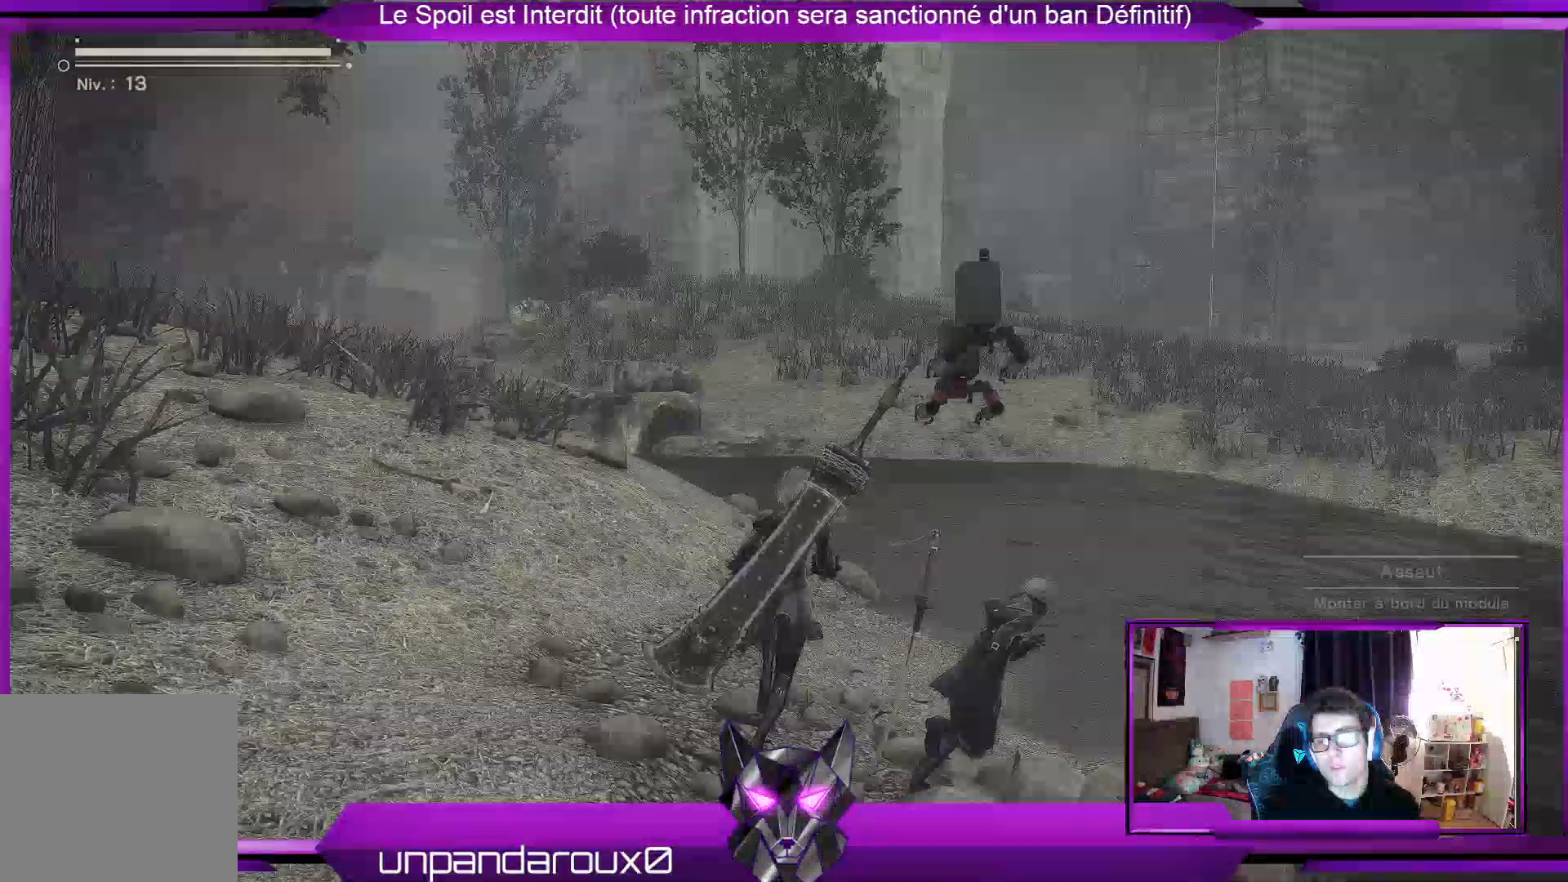
{"buttons": [], "left_stick": "up", "right_stick": "center", "events": []}
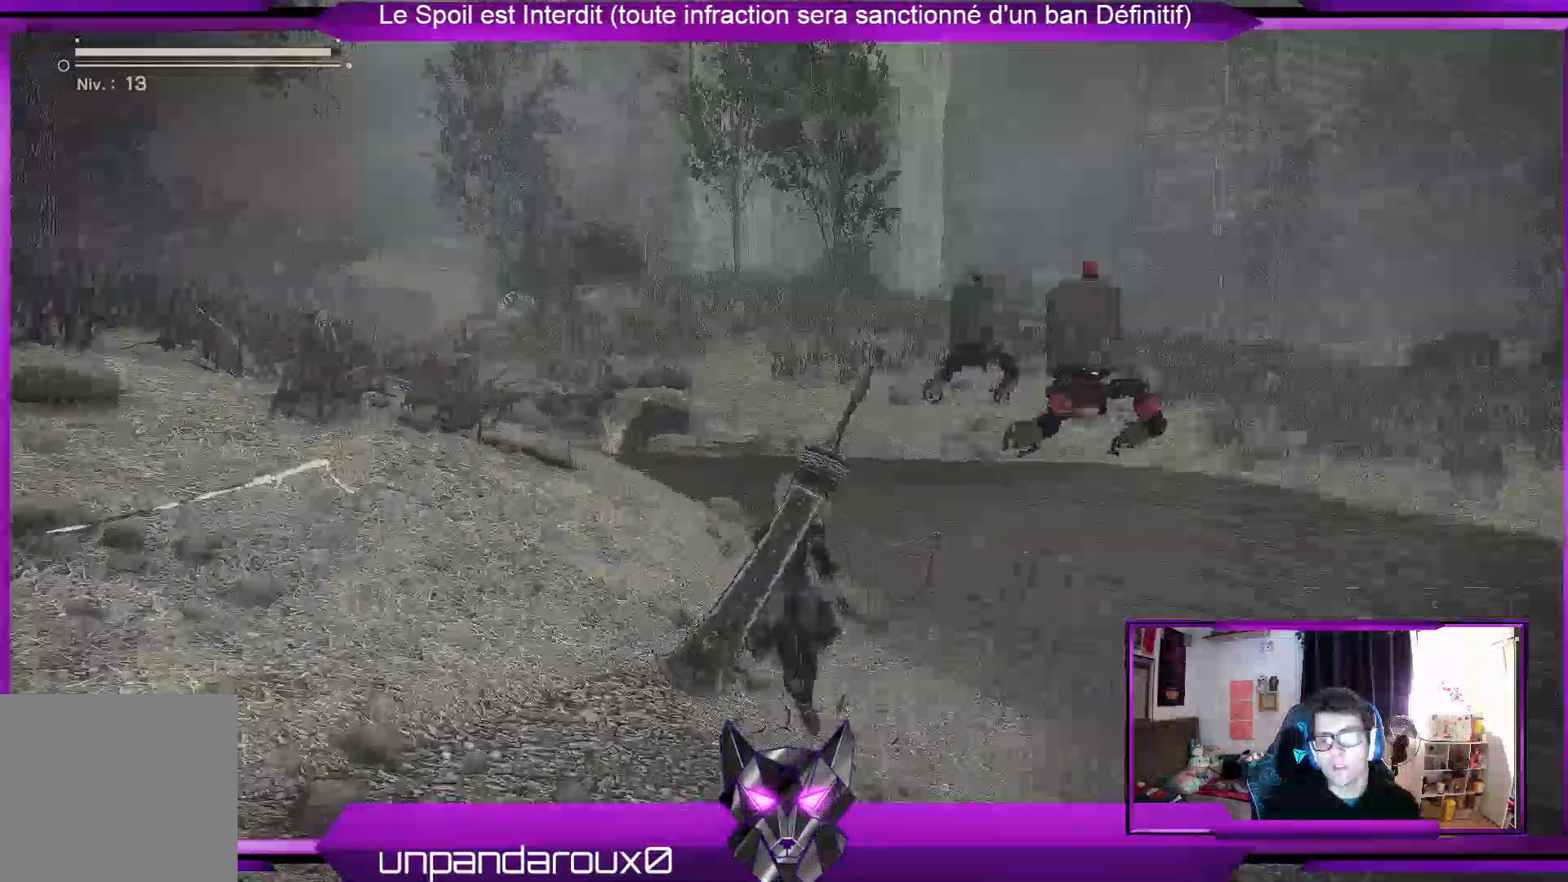
{"buttons": [], "left_stick": "up", "right_stick": "center", "events": []}
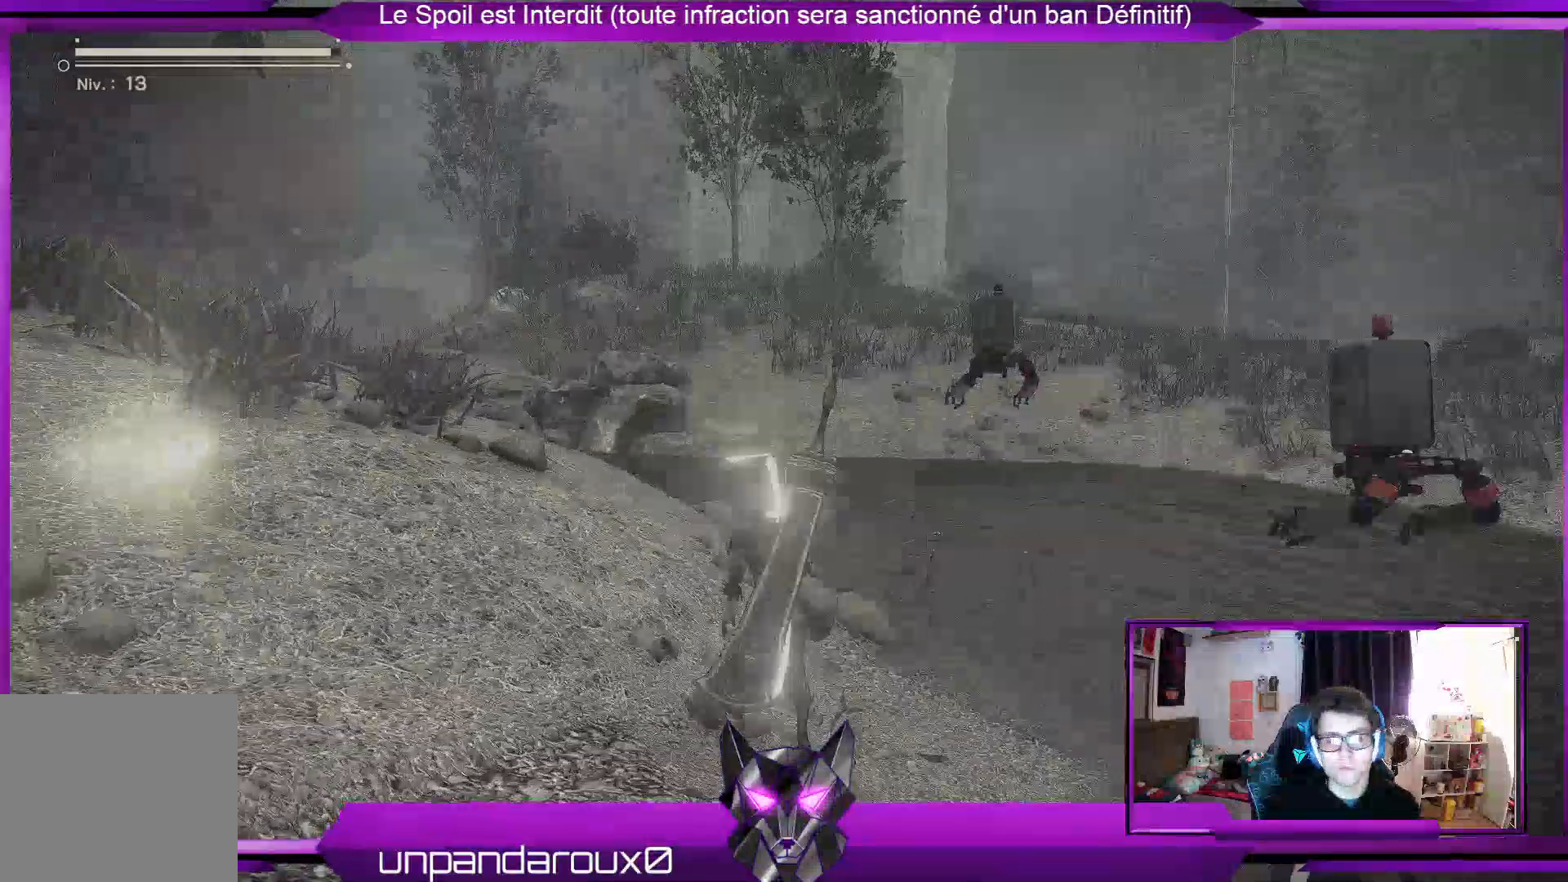
{"buttons": [], "left_stick": "up", "right_stick": "right", "events": [[500, "right_stick", "right"]]}
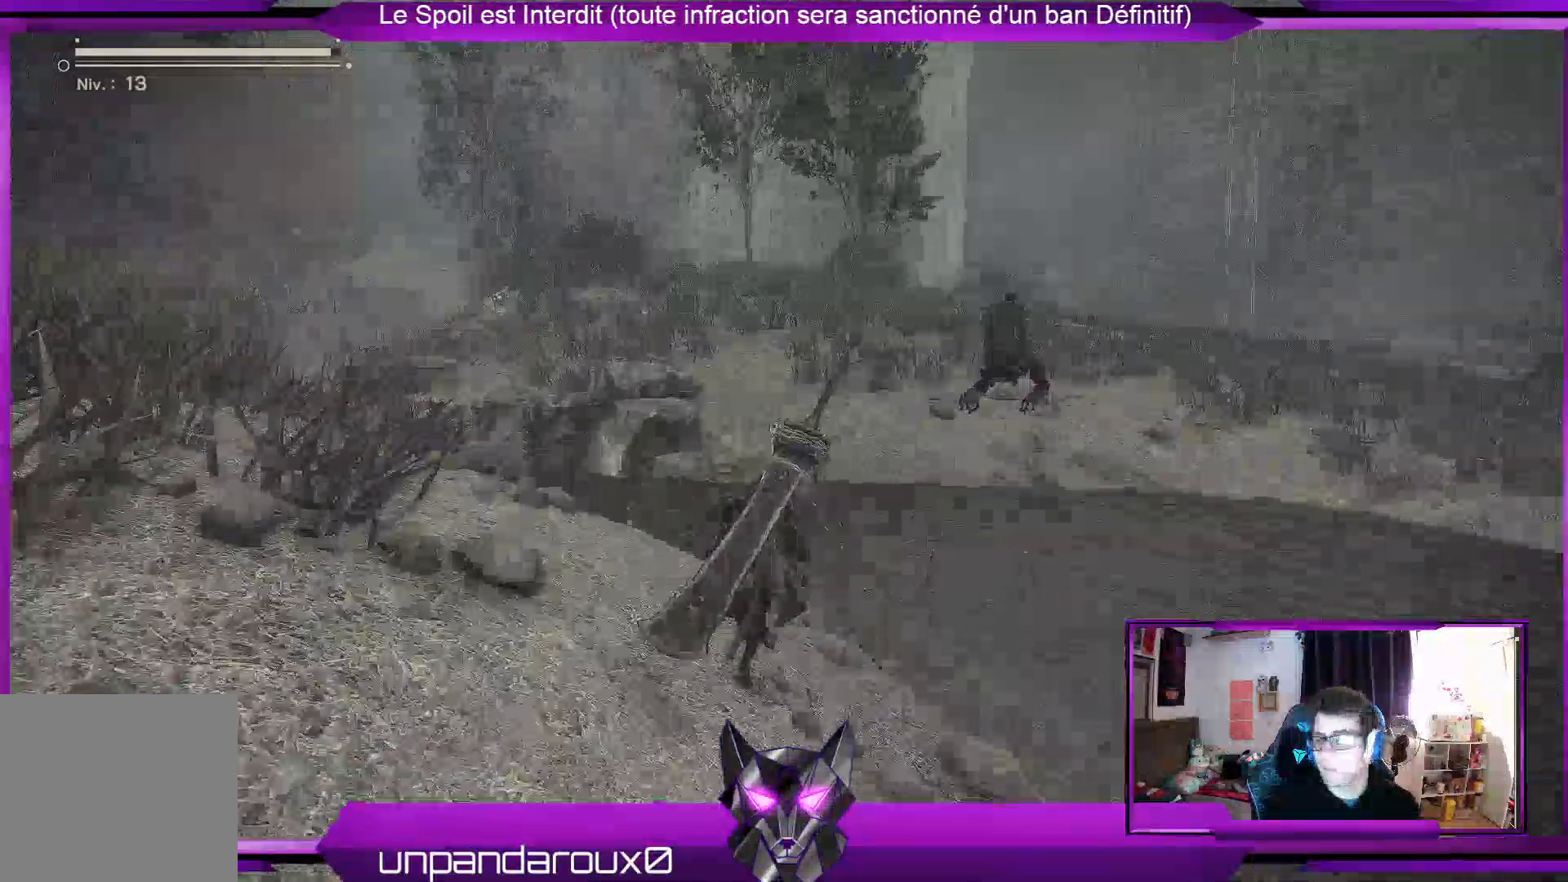
{"buttons": [], "left_stick": "up", "right_stick": "center", "events": [[167, "right_stick", "center"]]}
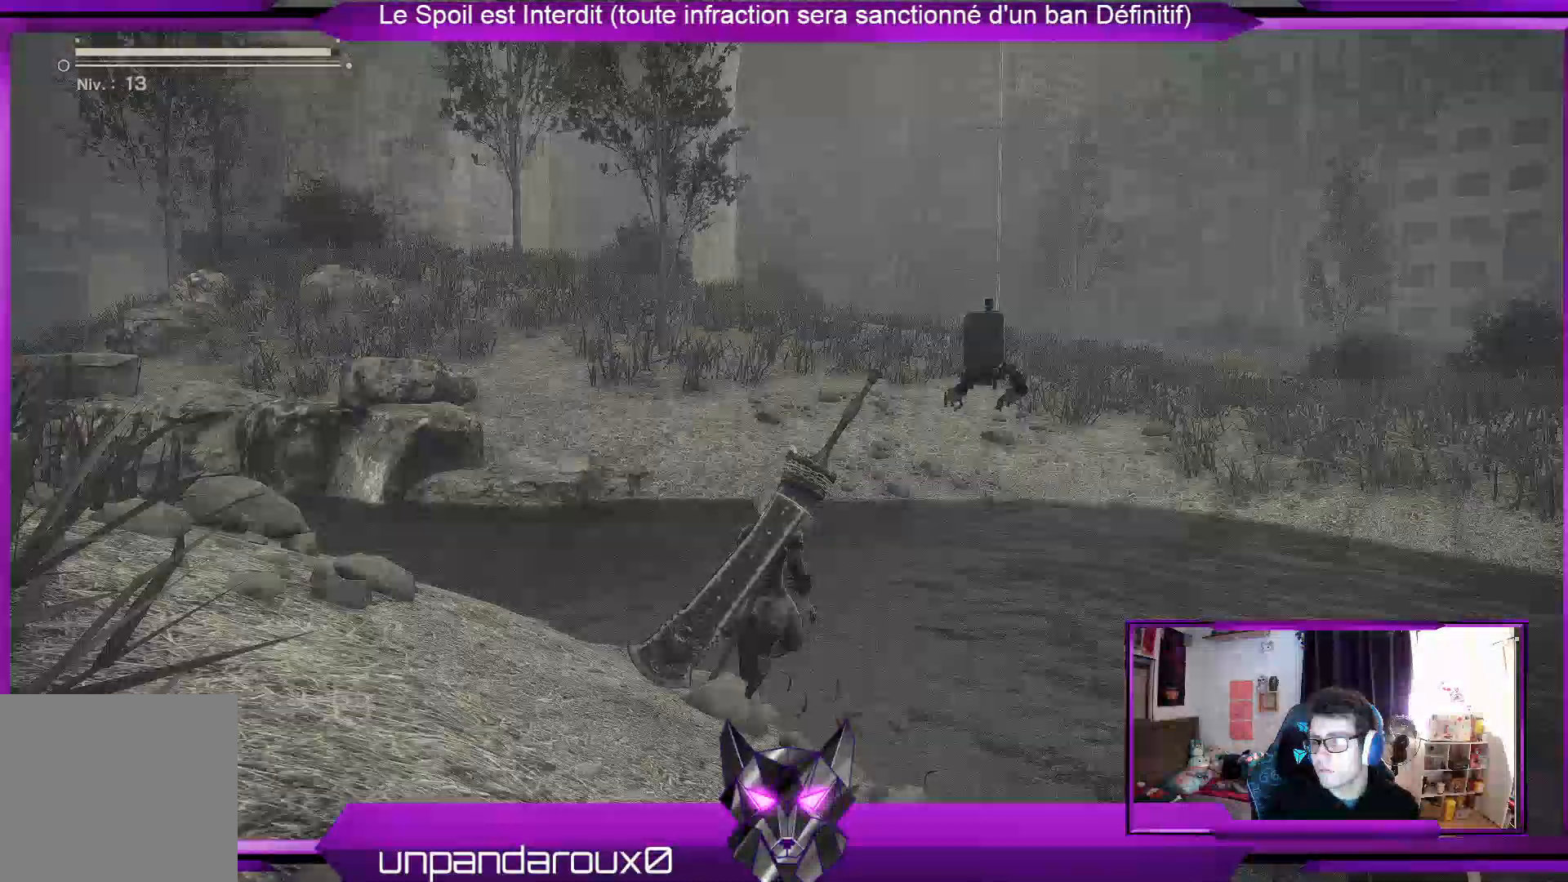
{"buttons": [], "left_stick": "up", "right_stick": "center", "events": []}
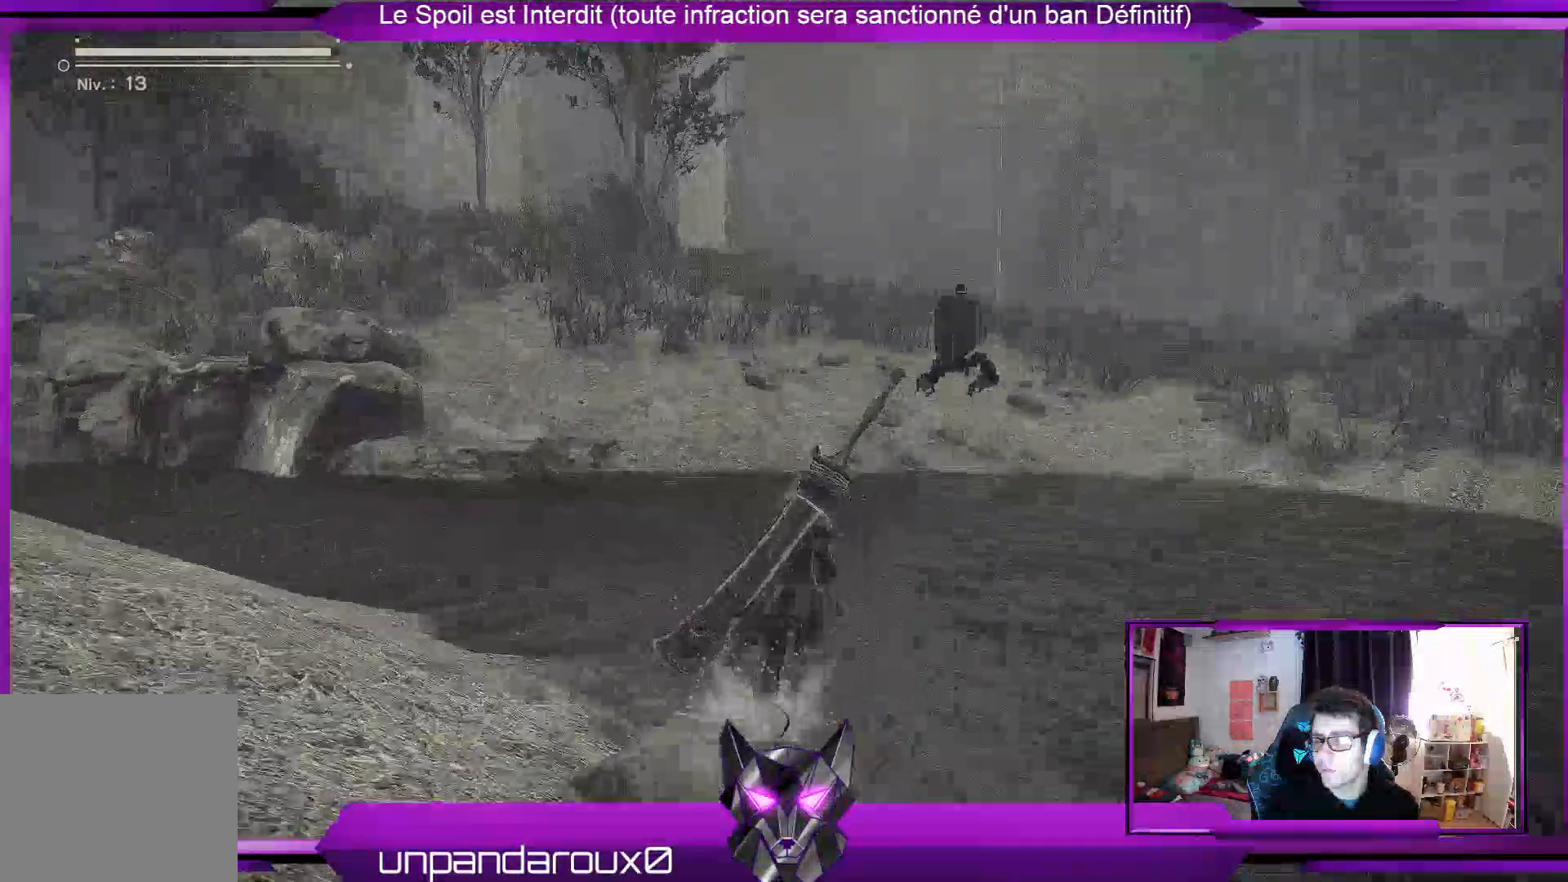
{"buttons": ["R1", "R2"], "left_stick": "up", "right_stick": "center"}
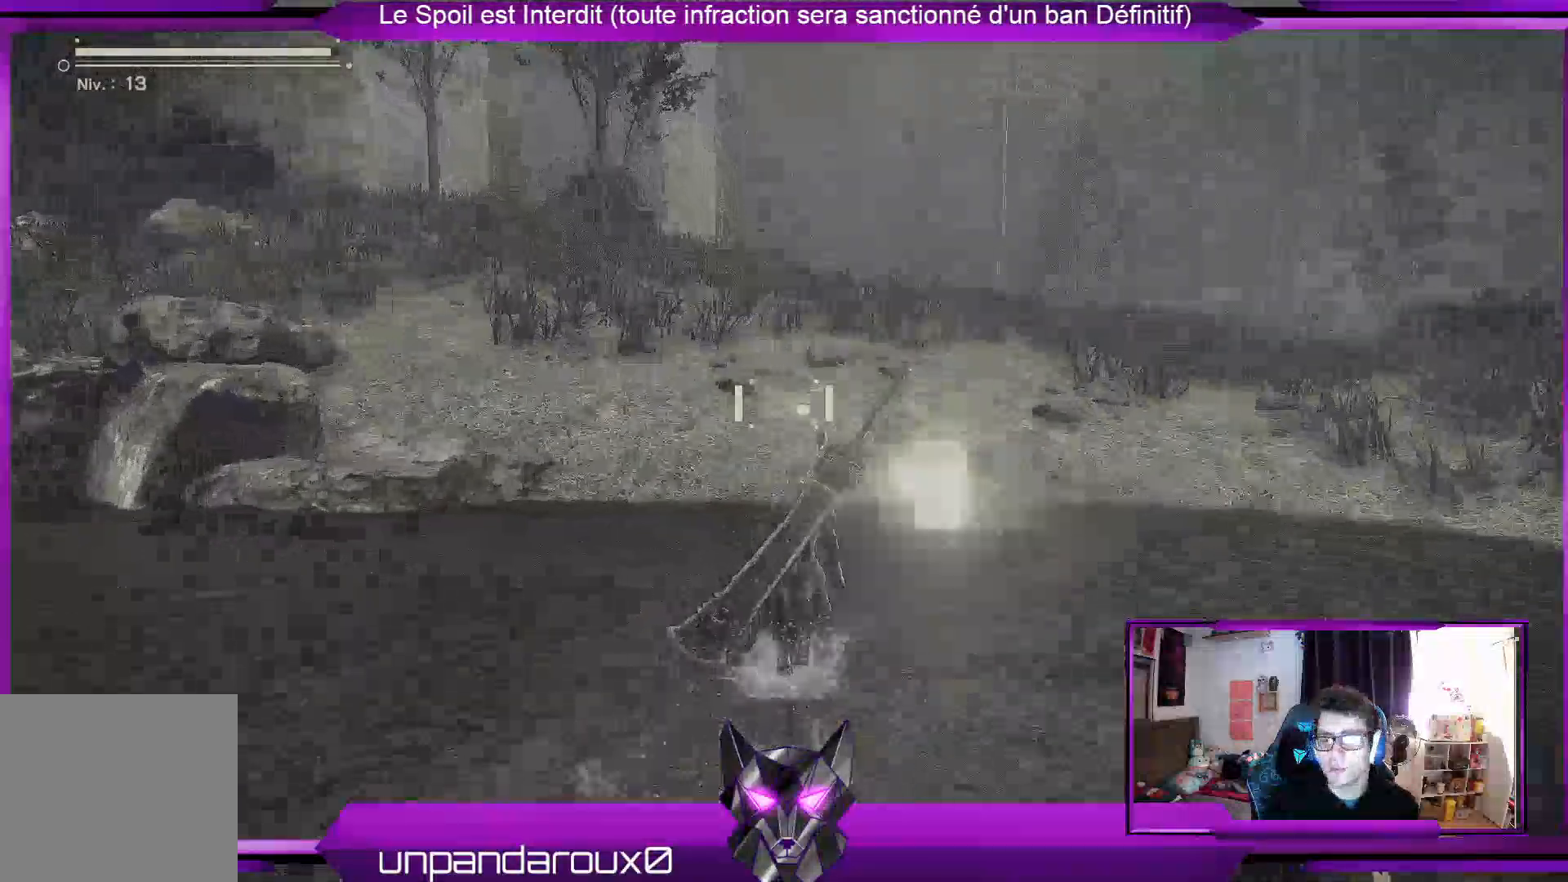
{"buttons": ["R2"], "left_stick": "up", "right_stick": "center", "events": [[233, "R1", "up"], [233, "R2", "up"], [333, "R2", "down"]]}
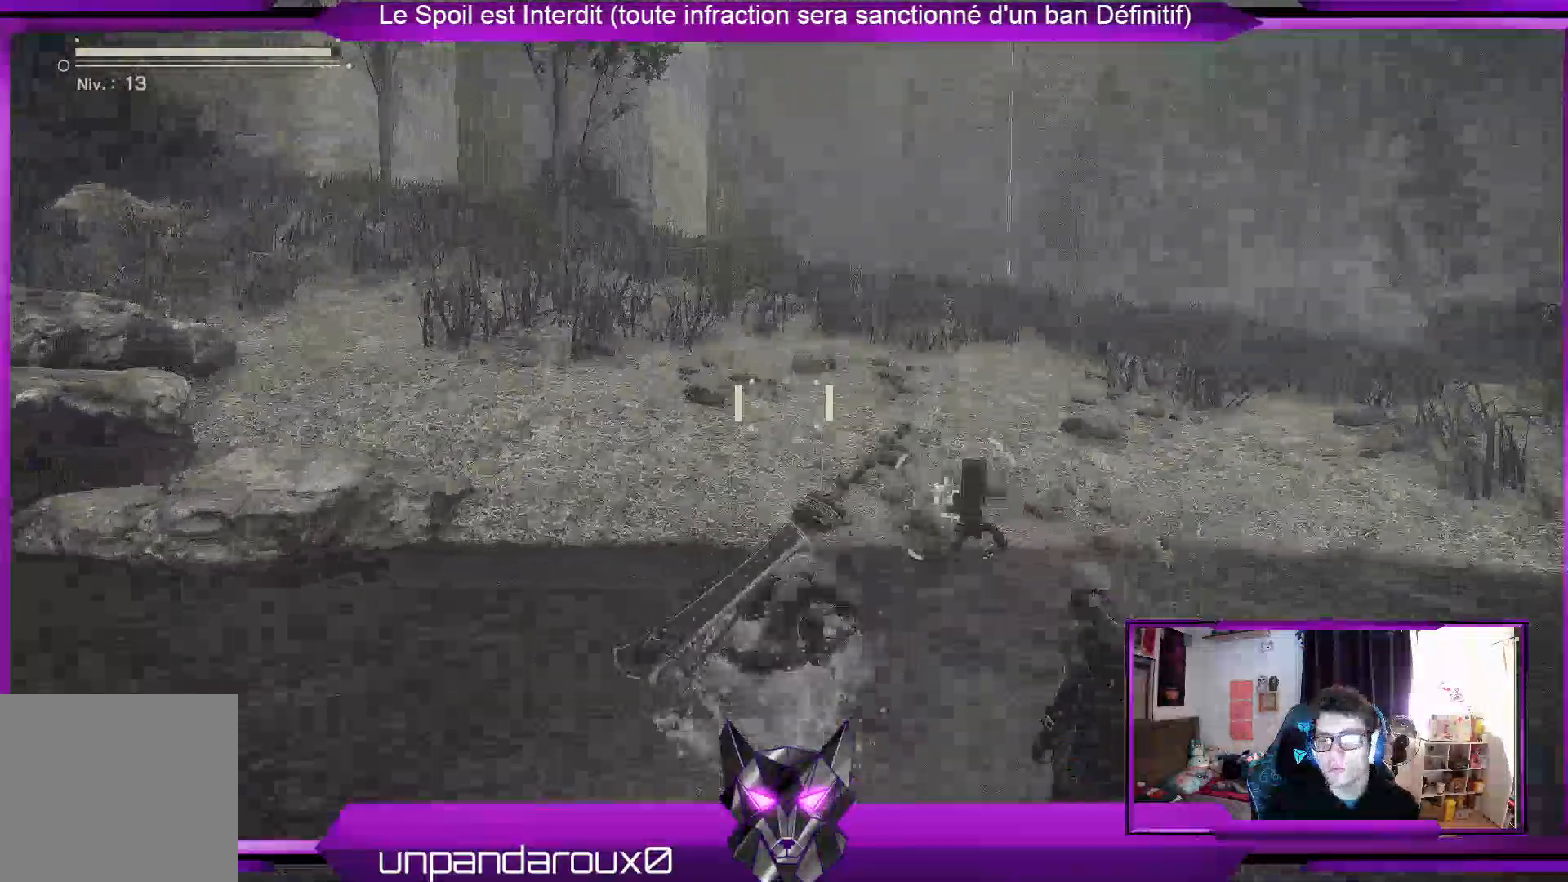
{"buttons": ["R2"], "left_stick": "up", "right_stick": "center", "events": []}